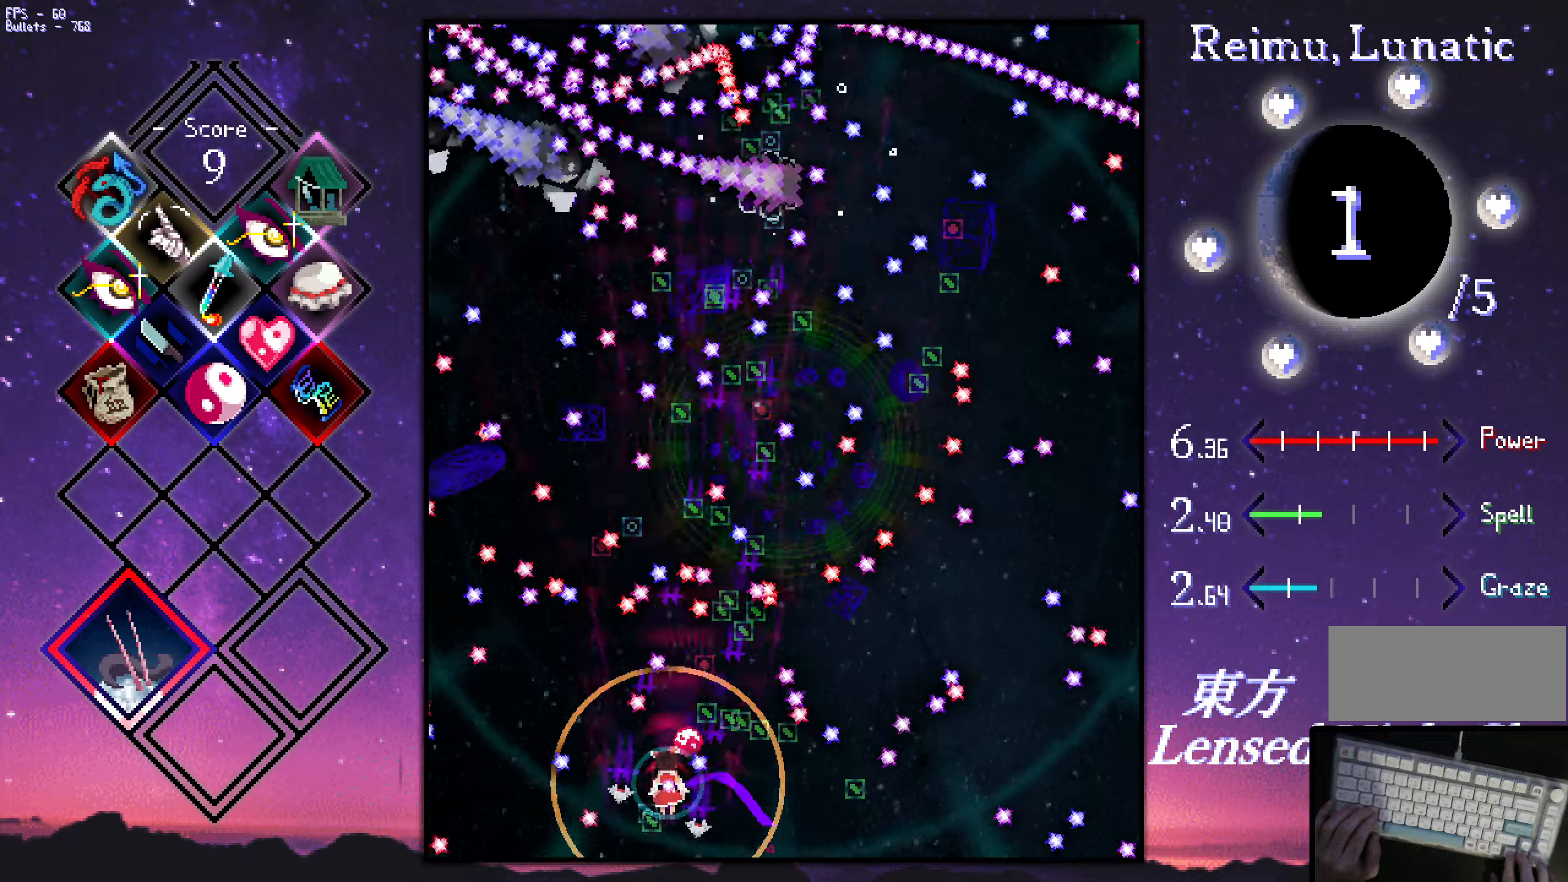
Gameplay with keyboard; each line is a JSON object with the keys held at the frame after it. "events" lists presses ("down") and releases ("up") of "a", "c", "ctrl", "d", "down", "f", "left", "right", "s", "shift", "space", "up", "v", "x" and "z" between this image and that frame as [ms after this image, input, new state], when the widget could be followed in between. No other keys are recorded. Mouse input is not recorded.
{"keys": ["down", "right", "shift", "z"], "events": [[50, "right", "down"], [150, "up", "up"], [200, "down", "down"]]}
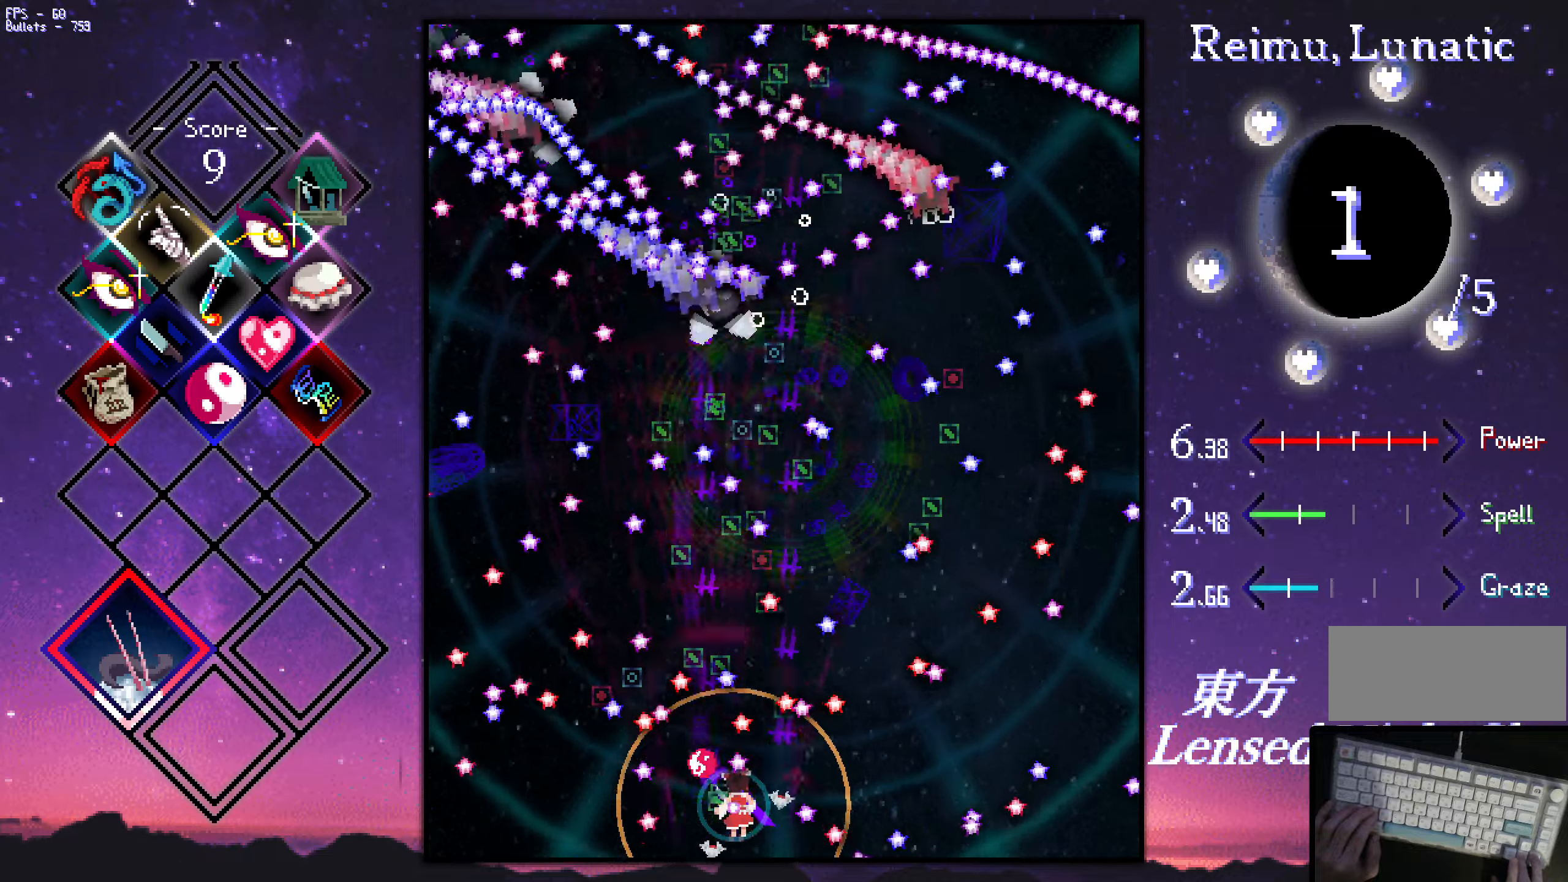
{"keys": ["shift", "up", "z"], "events": [[183, "right", "up"], [216, "down", "up"], [266, "left", "down"], [316, "up", "down"], [466, "left", "up"]]}
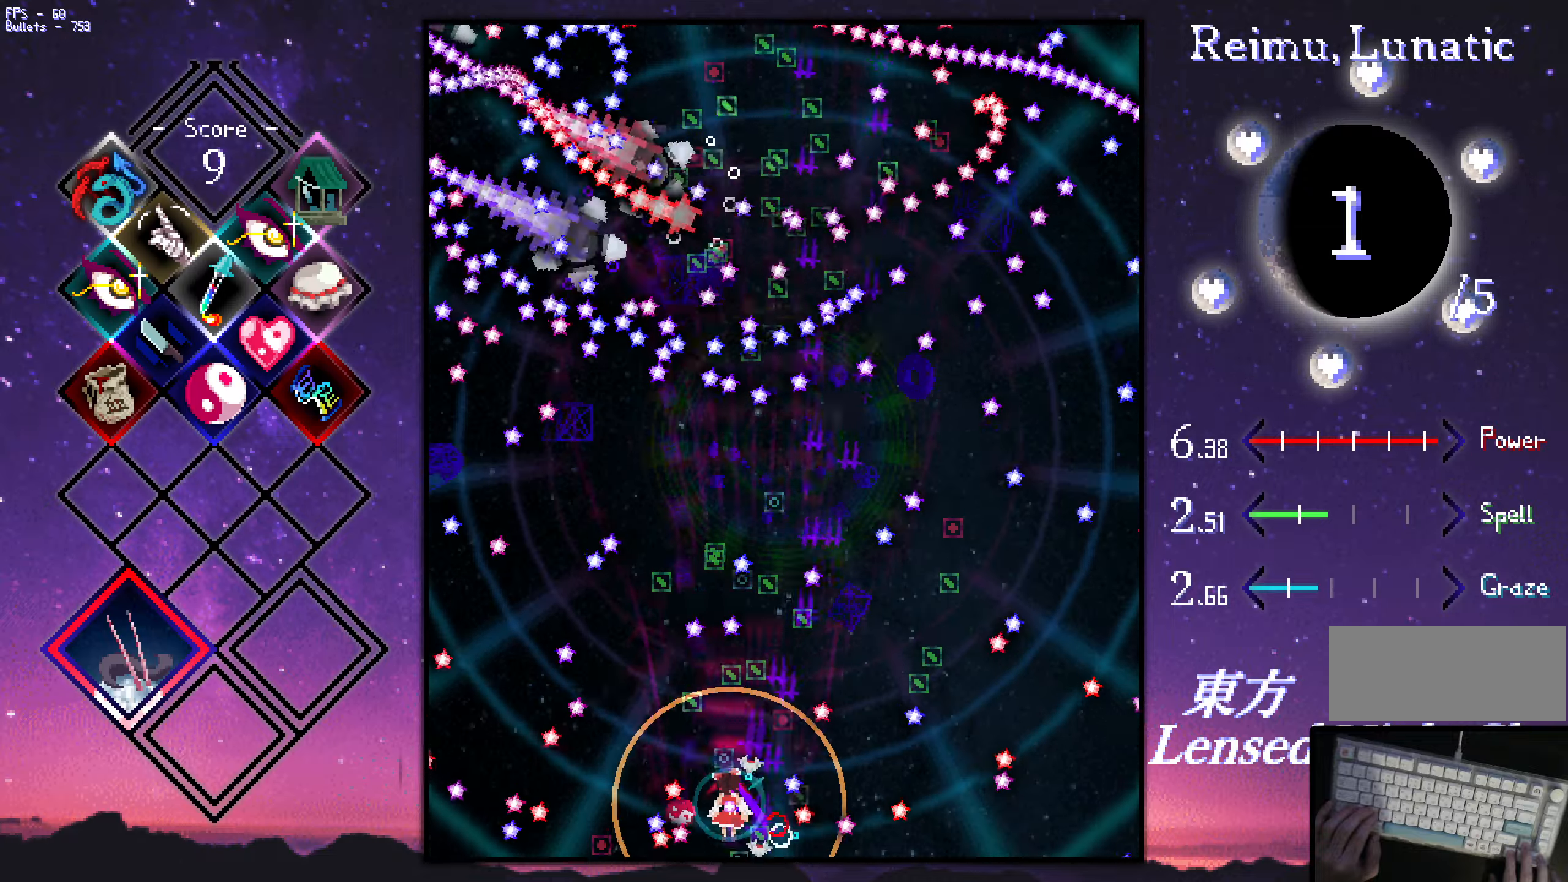
{"keys": ["down", "shift", "z"], "events": [[100, "right", "down"], [150, "up", "up"], [250, "down", "down"], [300, "left", "down"], [300, "right", "up"], [450, "left", "up"]]}
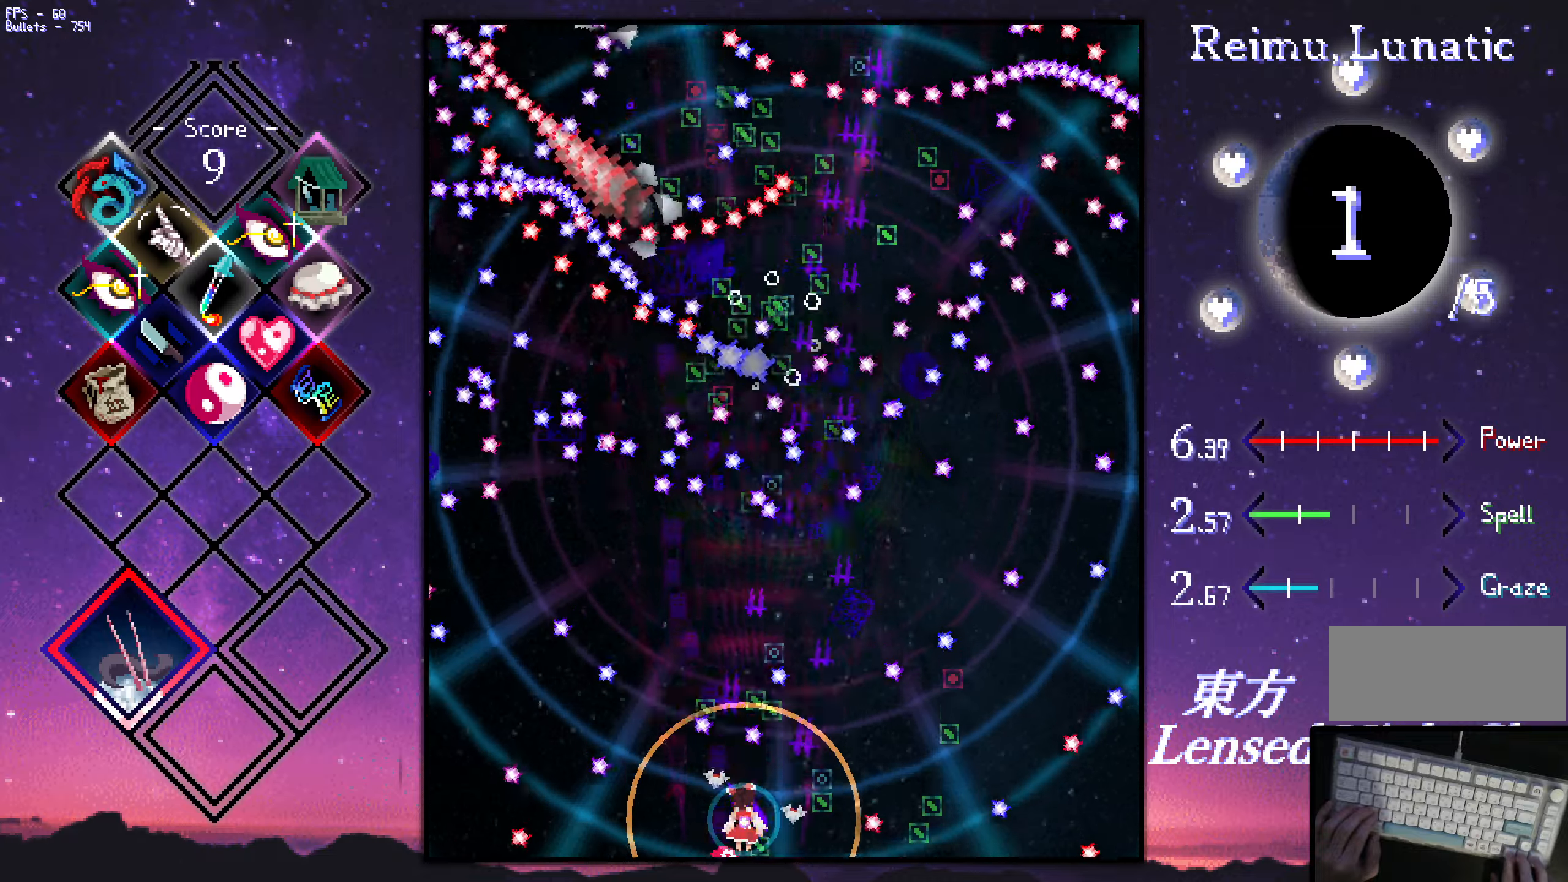
{"keys": ["shift", "up", "z"], "events": [[33, "down", "up"], [133, "left", "down"], [133, "up", "down"], [233, "left", "up"]]}
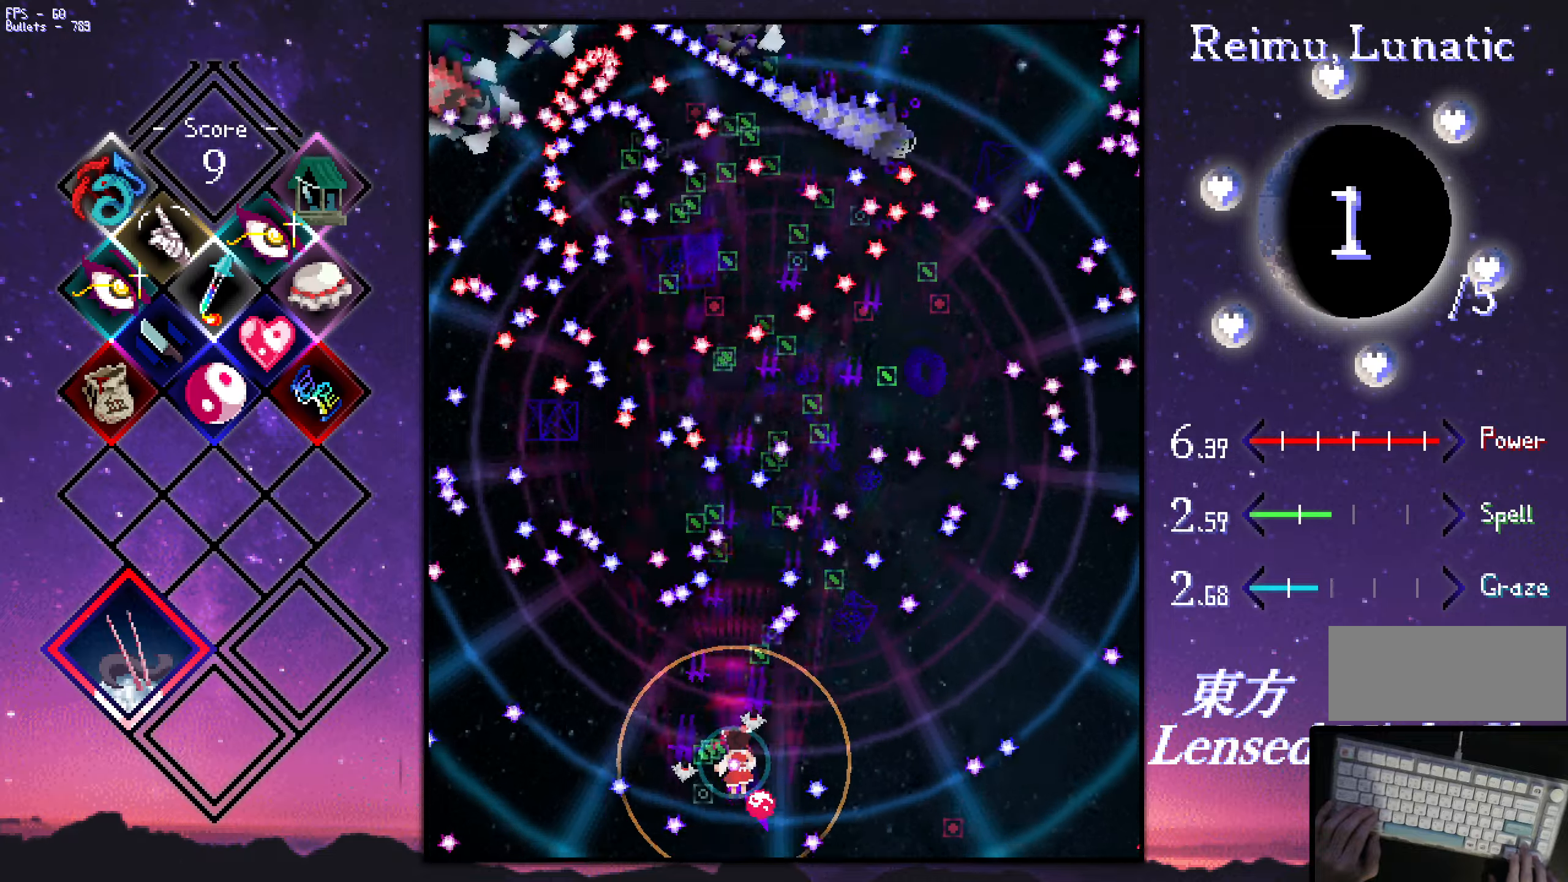
{"keys": ["down", "shift", "z"], "events": [[16, "right", "down"], [150, "right", "up"], [150, "up", "up"], [200, "left", "down"], [250, "down", "down"], [300, "down", "up"], [300, "left", "up"], [400, "down", "down"], [400, "left", "down"], [450, "left", "up"]]}
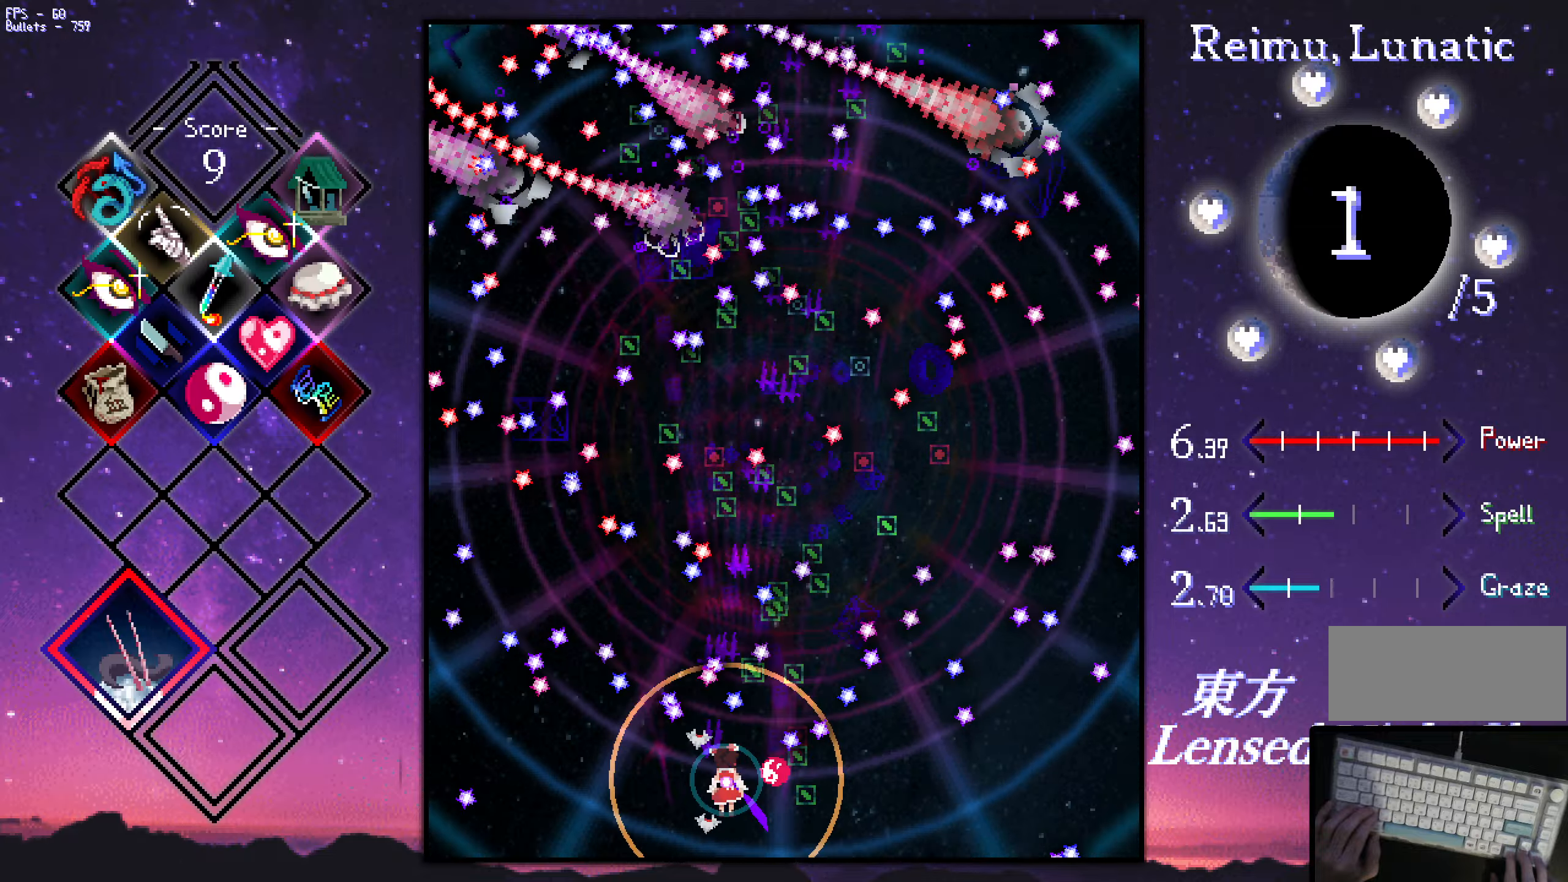
{"keys": ["shift", "up", "z"], "events": [[33, "left", "down"], [83, "left", "up"], [233, "down", "up"], [316, "left", "down"], [316, "up", "down"], [416, "left", "up"]]}
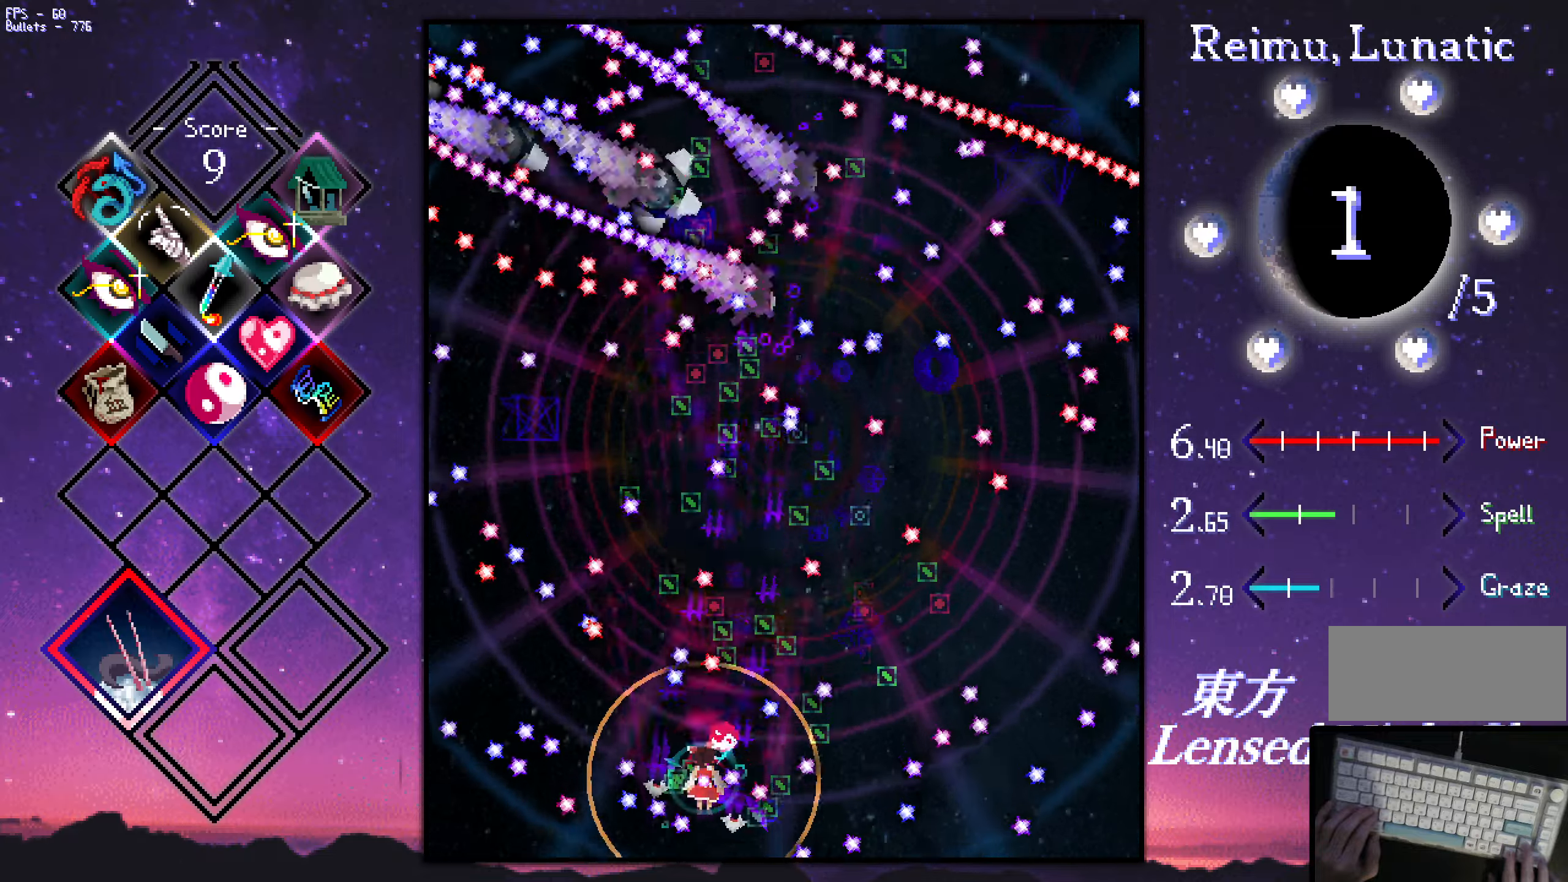
{"keys": ["shift", "z"], "events": [[66, "right", "down"], [116, "up", "up"], [200, "down", "down"], [250, "right", "up"], [300, "down", "up"], [350, "right", "down"], [350, "up", "down"], [433, "right", "up"], [433, "up", "up"]]}
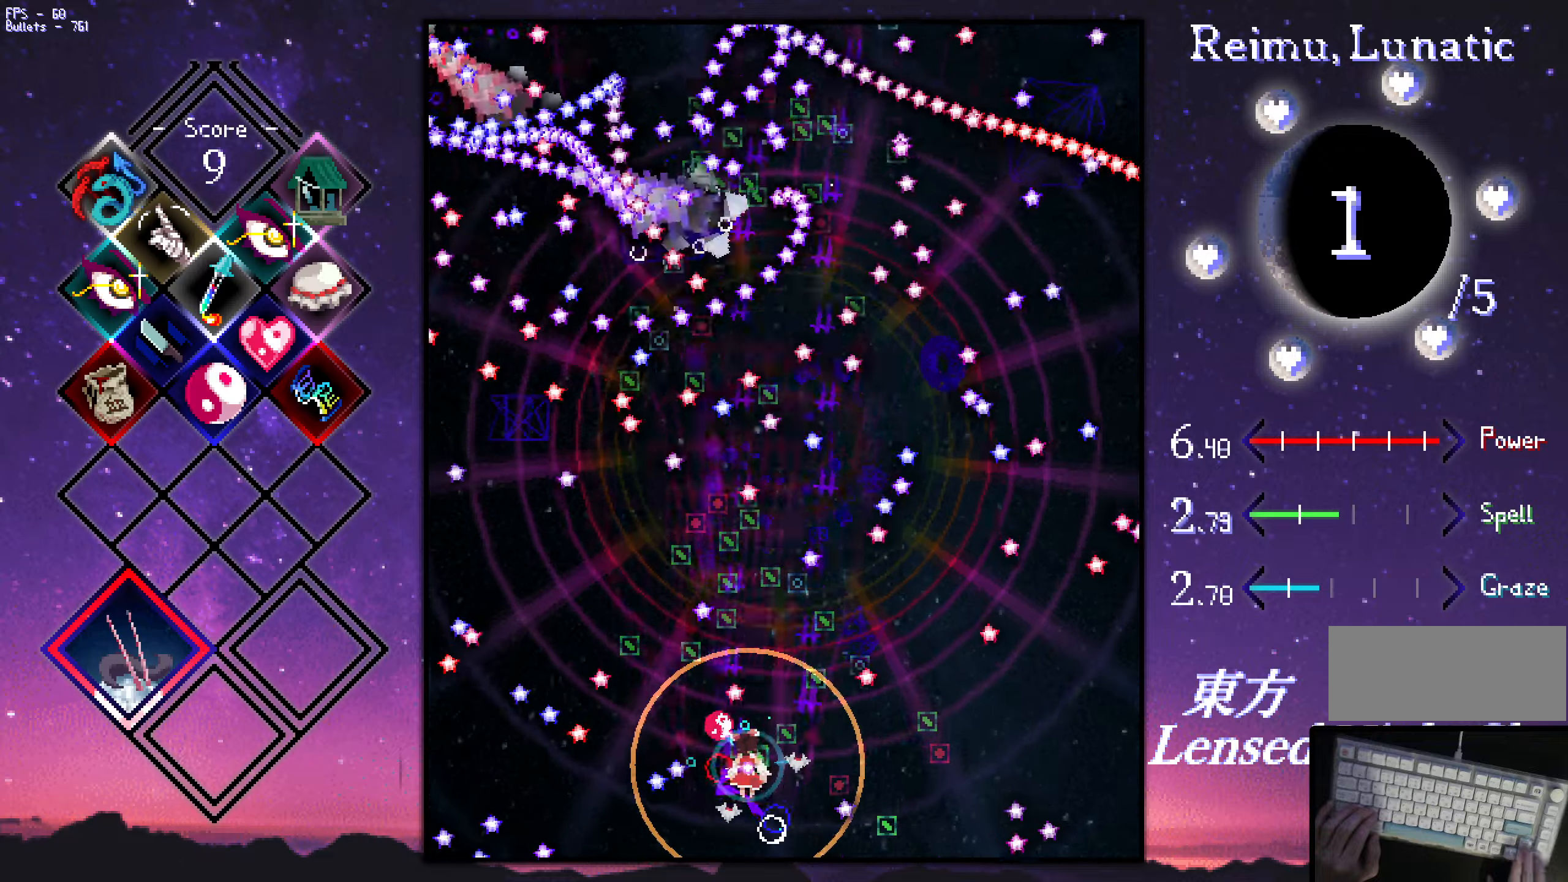
{"keys": ["shift", "z"], "events": [[33, "down", "down"], [33, "left", "down"], [133, "down", "up"], [233, "up", "down"], [317, "left", "up"], [467, "up", "up"]]}
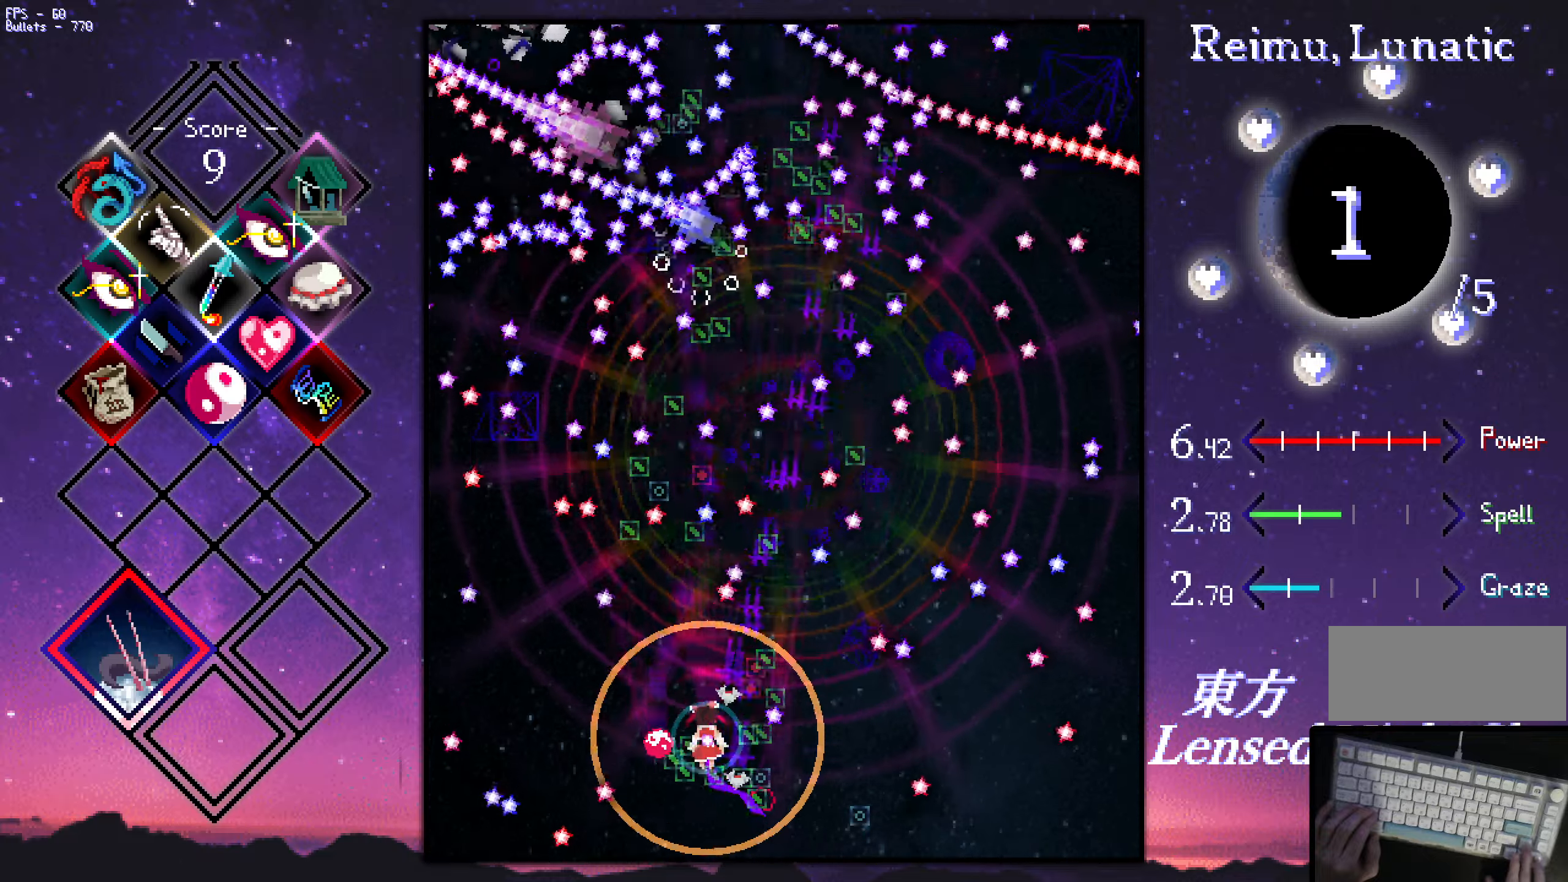
{"keys": ["left", "shift", "up", "z"], "events": [[67, "right", "down"], [67, "up", "down"], [150, "right", "up"], [150, "up", "up"], [200, "right", "down"], [300, "right", "up"], [450, "left", "down"], [500, "up", "down"]]}
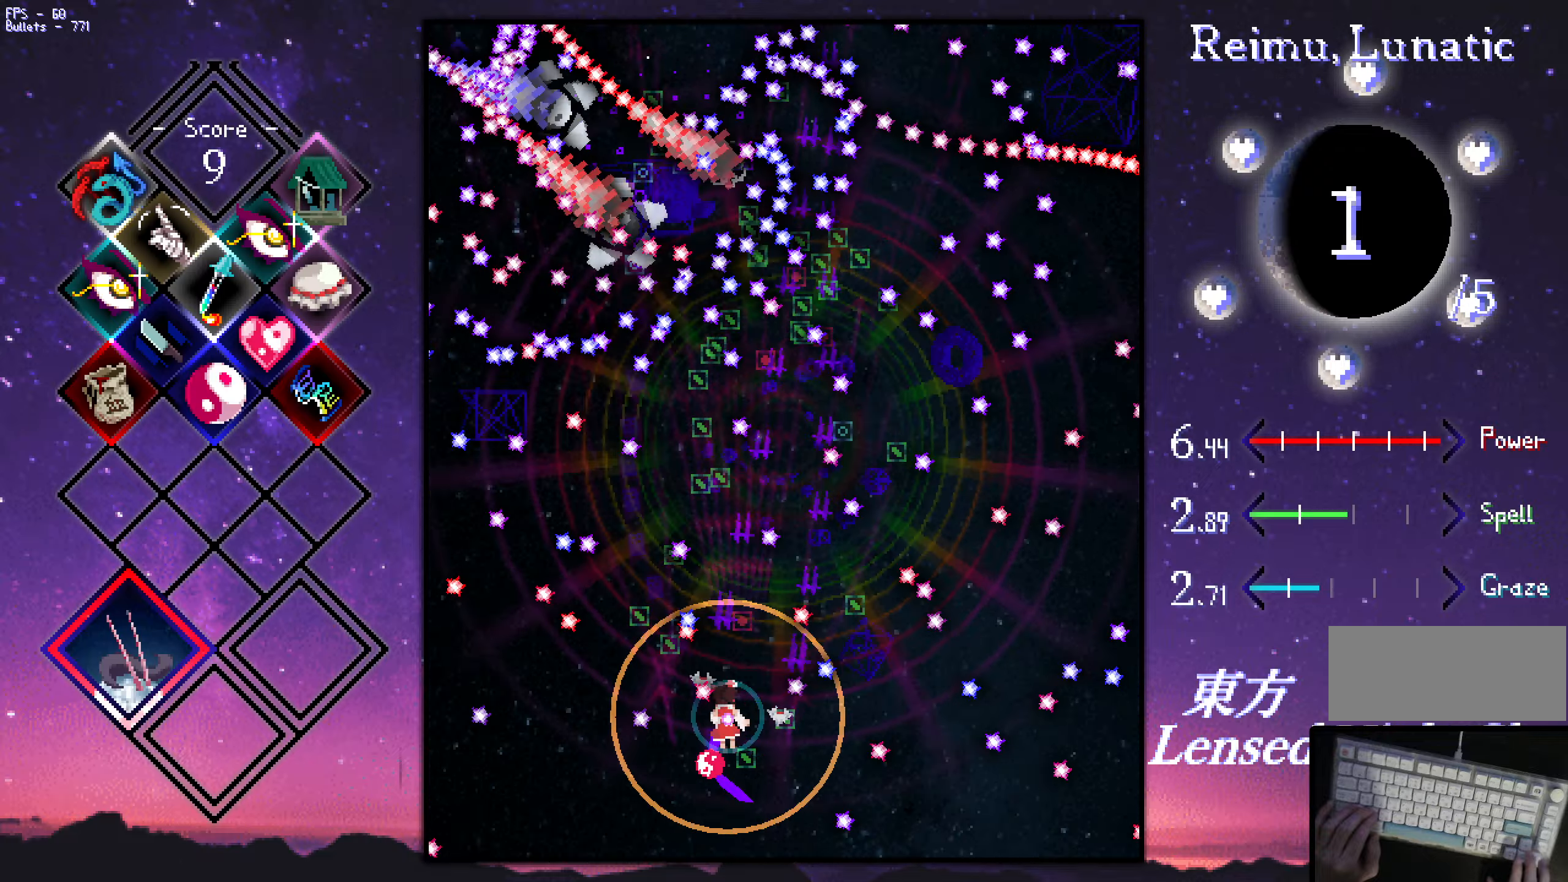
{"keys": ["down", "shift", "z"], "events": [[50, "left", "up"], [50, "up", "up"], [133, "right", "down"], [133, "up", "down"], [333, "up", "up"], [383, "right", "up"], [467, "down", "down"]]}
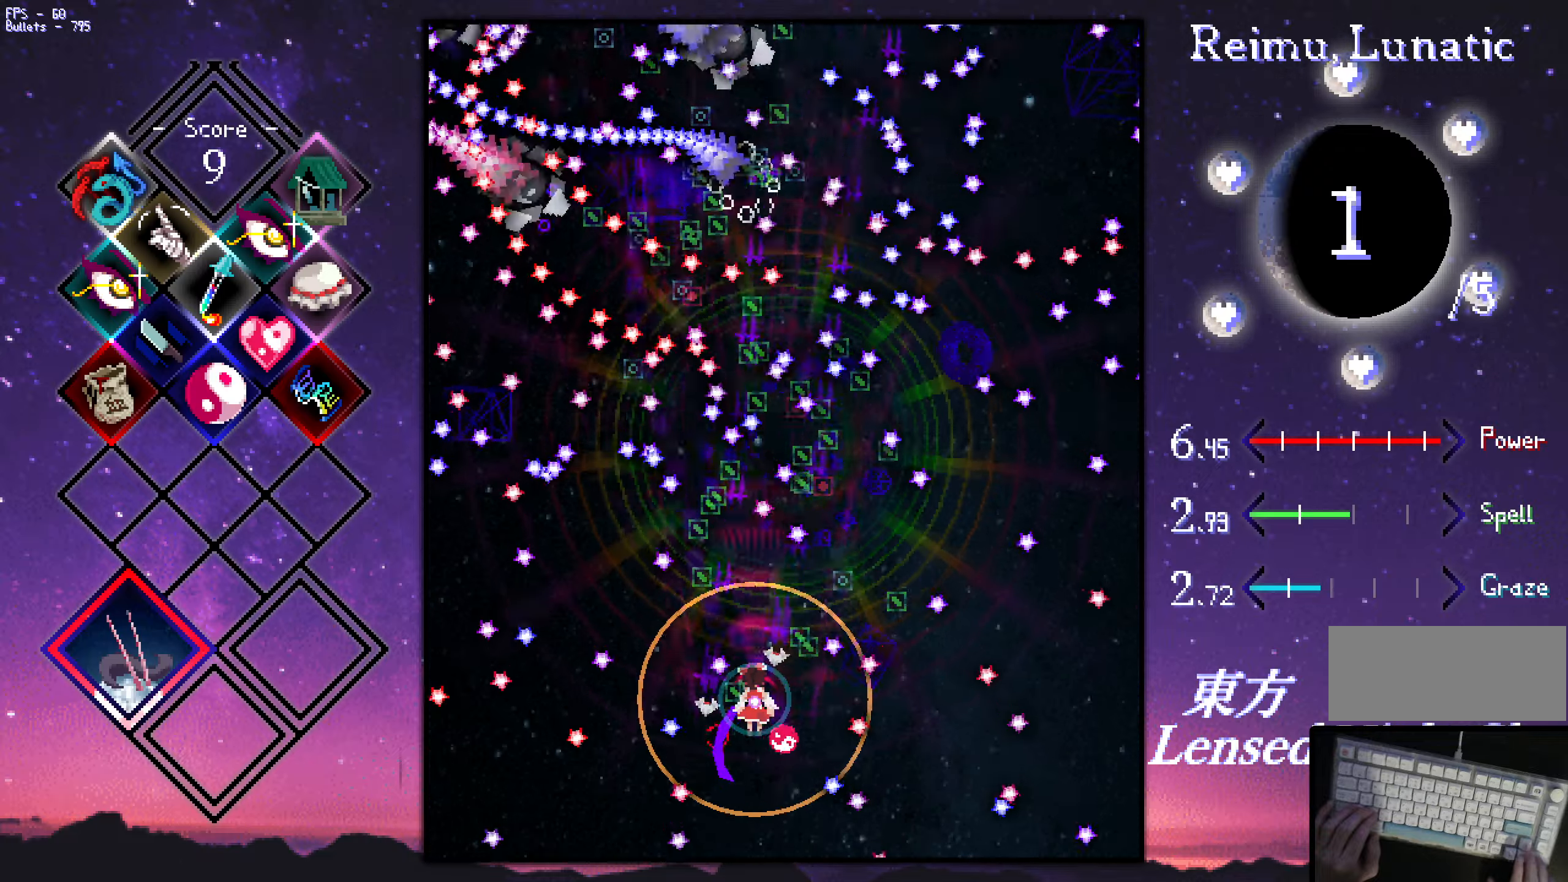
{"keys": ["down", "shift", "z"], "events": [[17, "down", "up"], [67, "right", "down"], [117, "up", "down"], [167, "left", "down"], [167, "right", "up"], [317, "left", "up"], [317, "right", "down"], [317, "up", "up"], [450, "down", "down"], [500, "right", "up"]]}
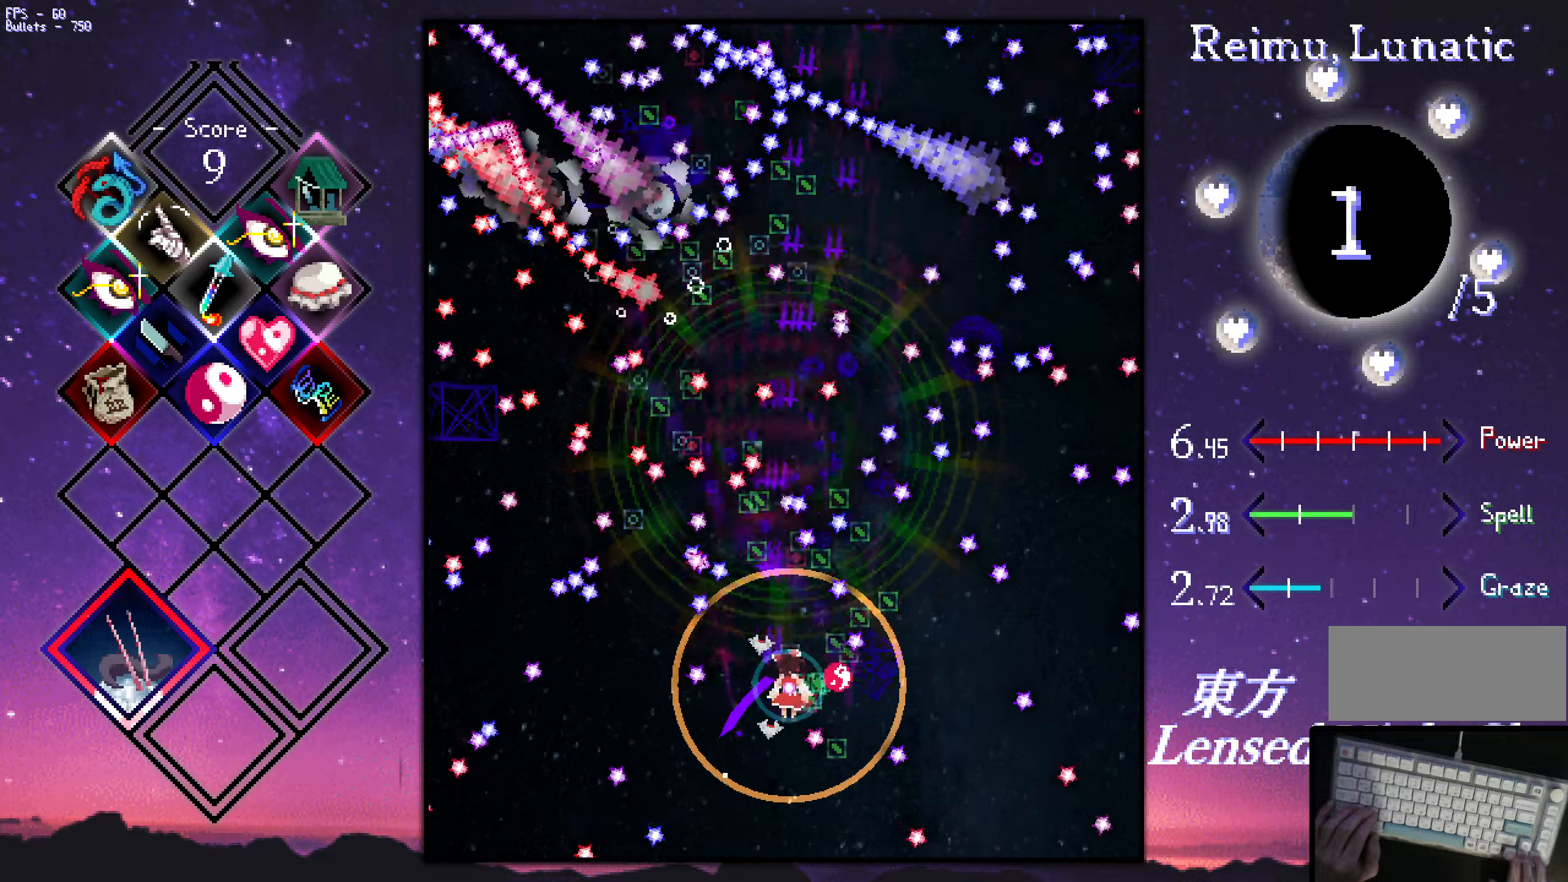
{"keys": ["shift", "z"], "events": [[50, "down", "up"], [100, "down", "down"], [183, "down", "up"], [233, "down", "down"], [283, "down", "up"], [383, "down", "down"], [483, "down", "up"]]}
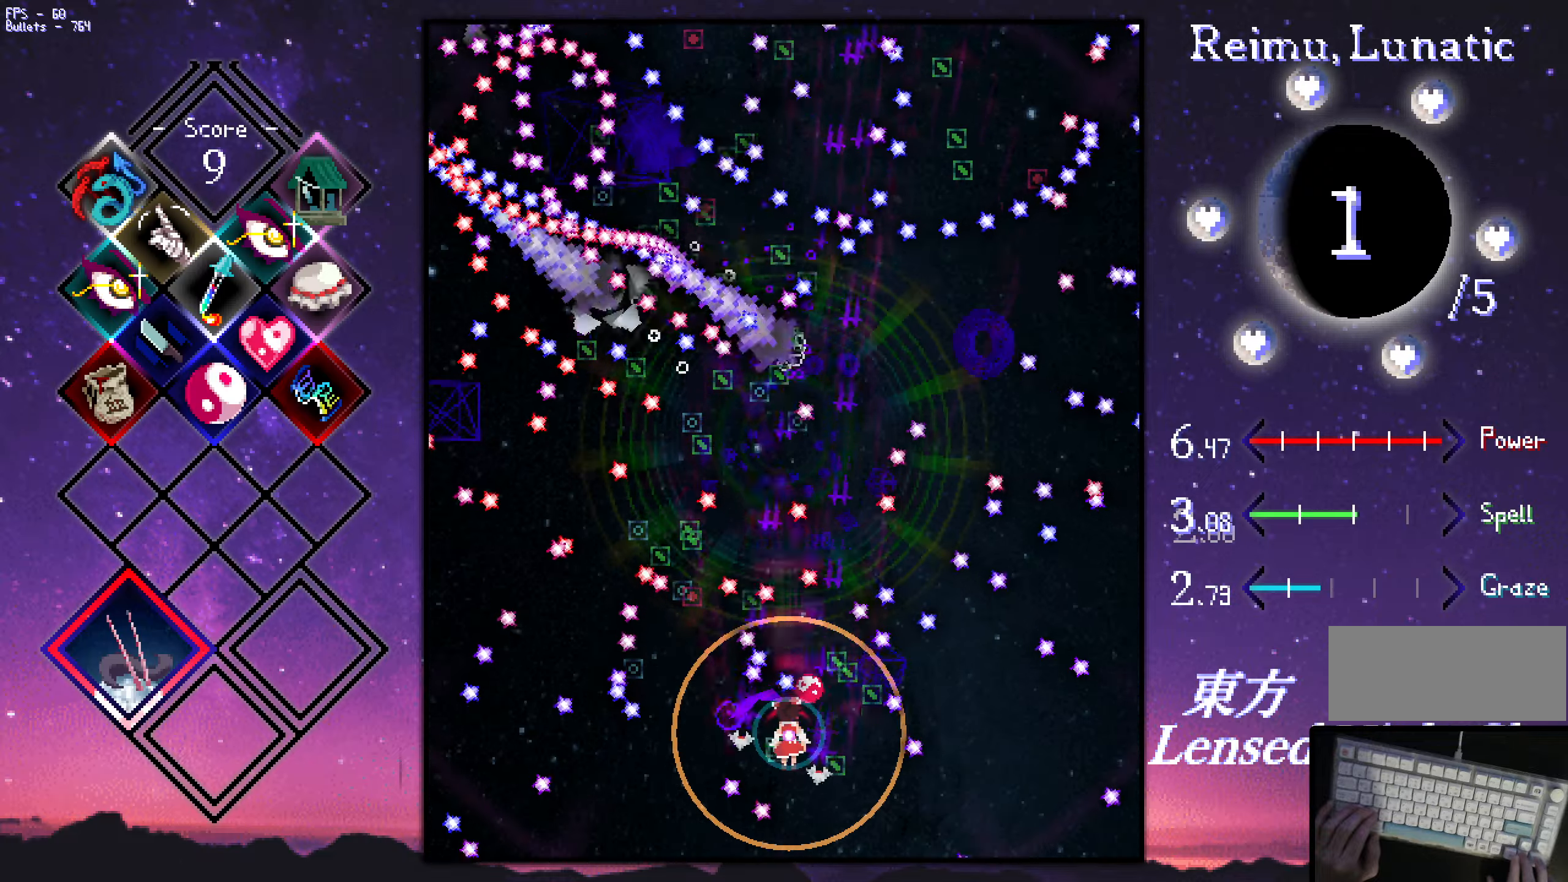
{"keys": ["left", "shift", "up", "z"], "events": [[67, "left", "down"], [367, "left", "up"], [500, "left", "down"], [500, "up", "down"]]}
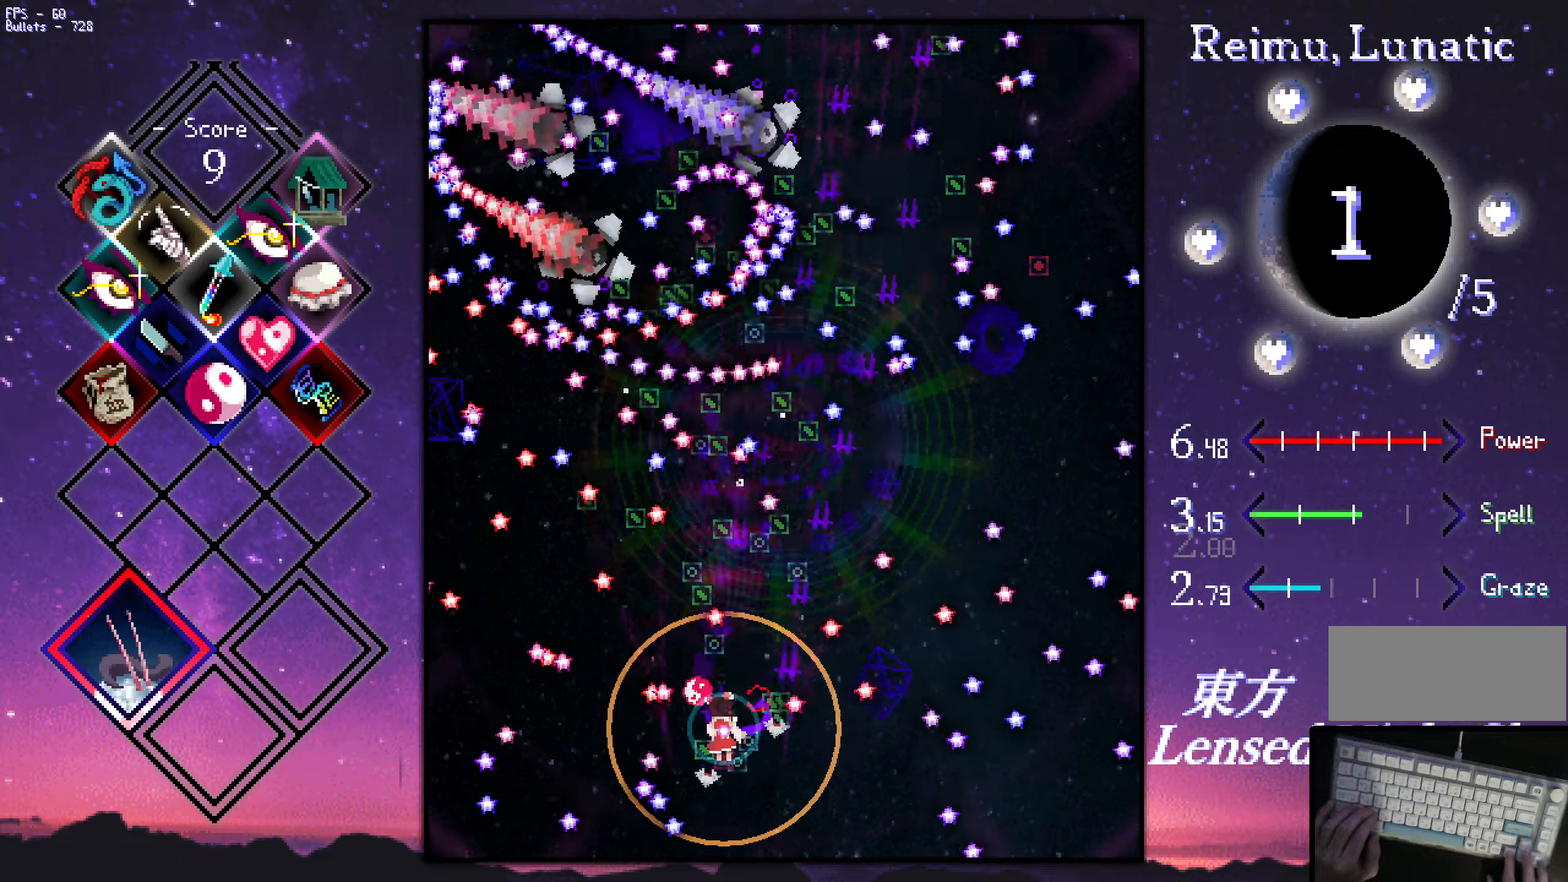
{"keys": ["left", "shift", "z"], "events": [[100, "left", "up"], [100, "right", "down"], [100, "up", "up"], [333, "up", "down"], [383, "left", "down"], [383, "right", "up"], [483, "up", "up"]]}
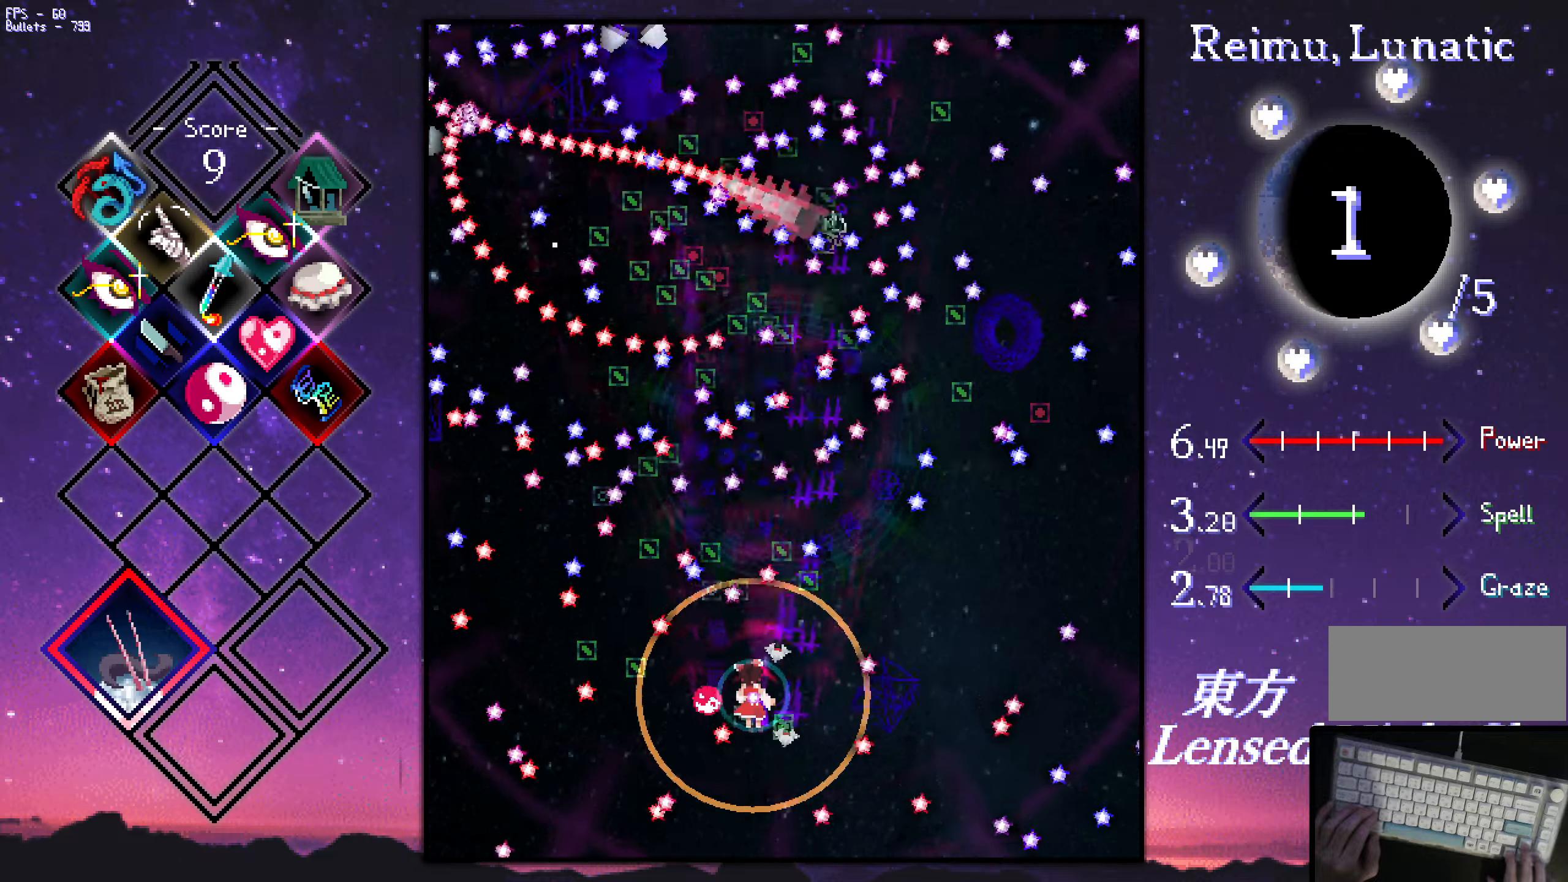
{"keys": ["down", "shift", "z"], "events": [[167, "down", "down"], [267, "left", "up"]]}
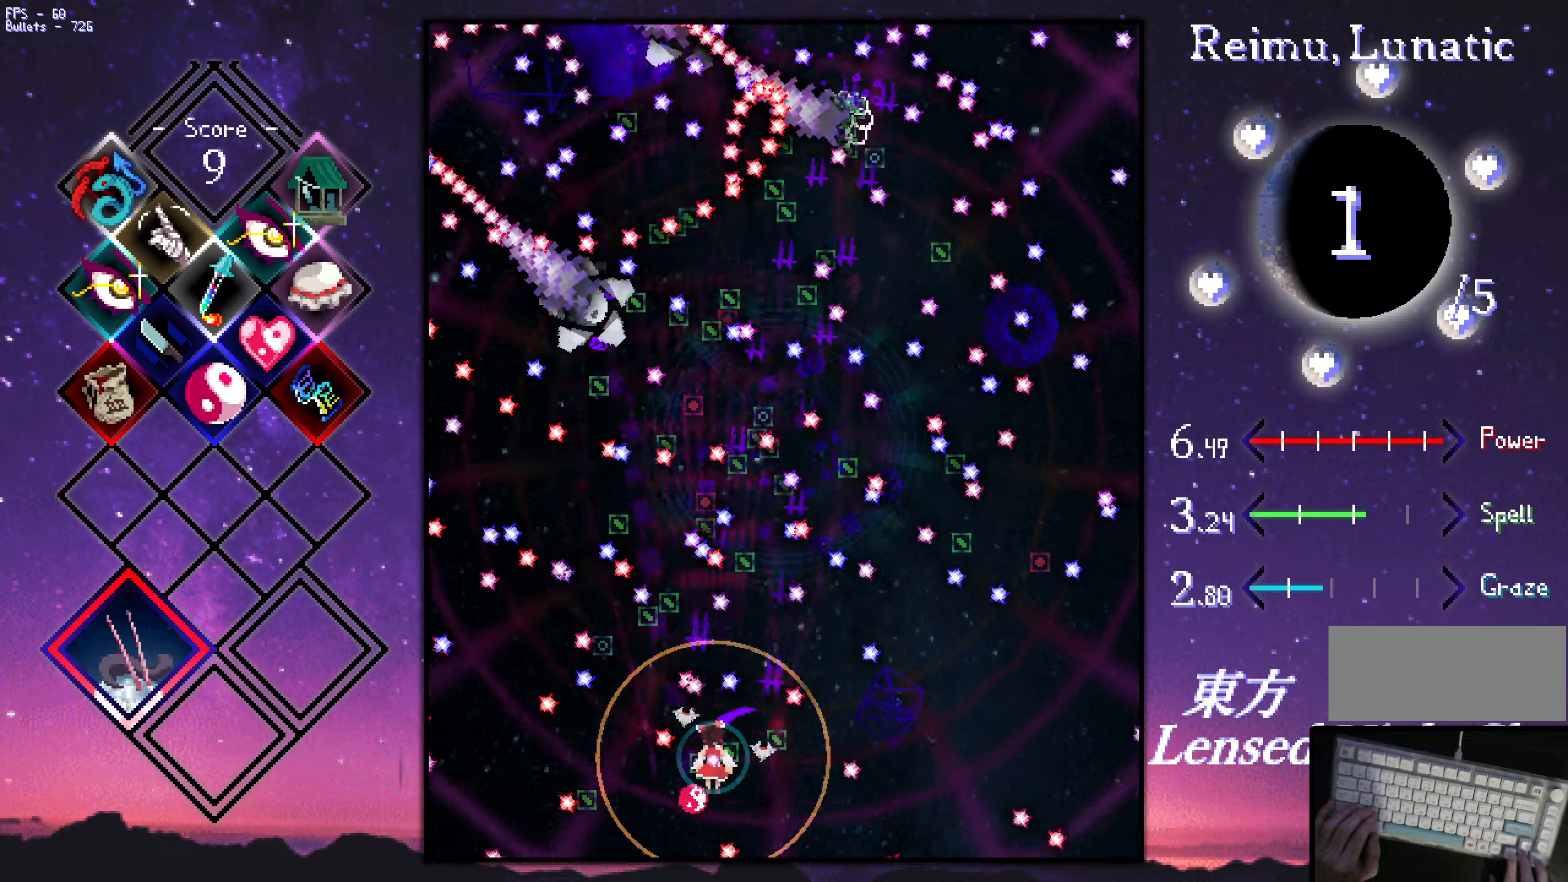
{"keys": ["shift", "z"], "events": [[200, "down", "up"], [284, "up", "down"], [334, "right", "down"], [384, "right", "up"], [434, "up", "up"]]}
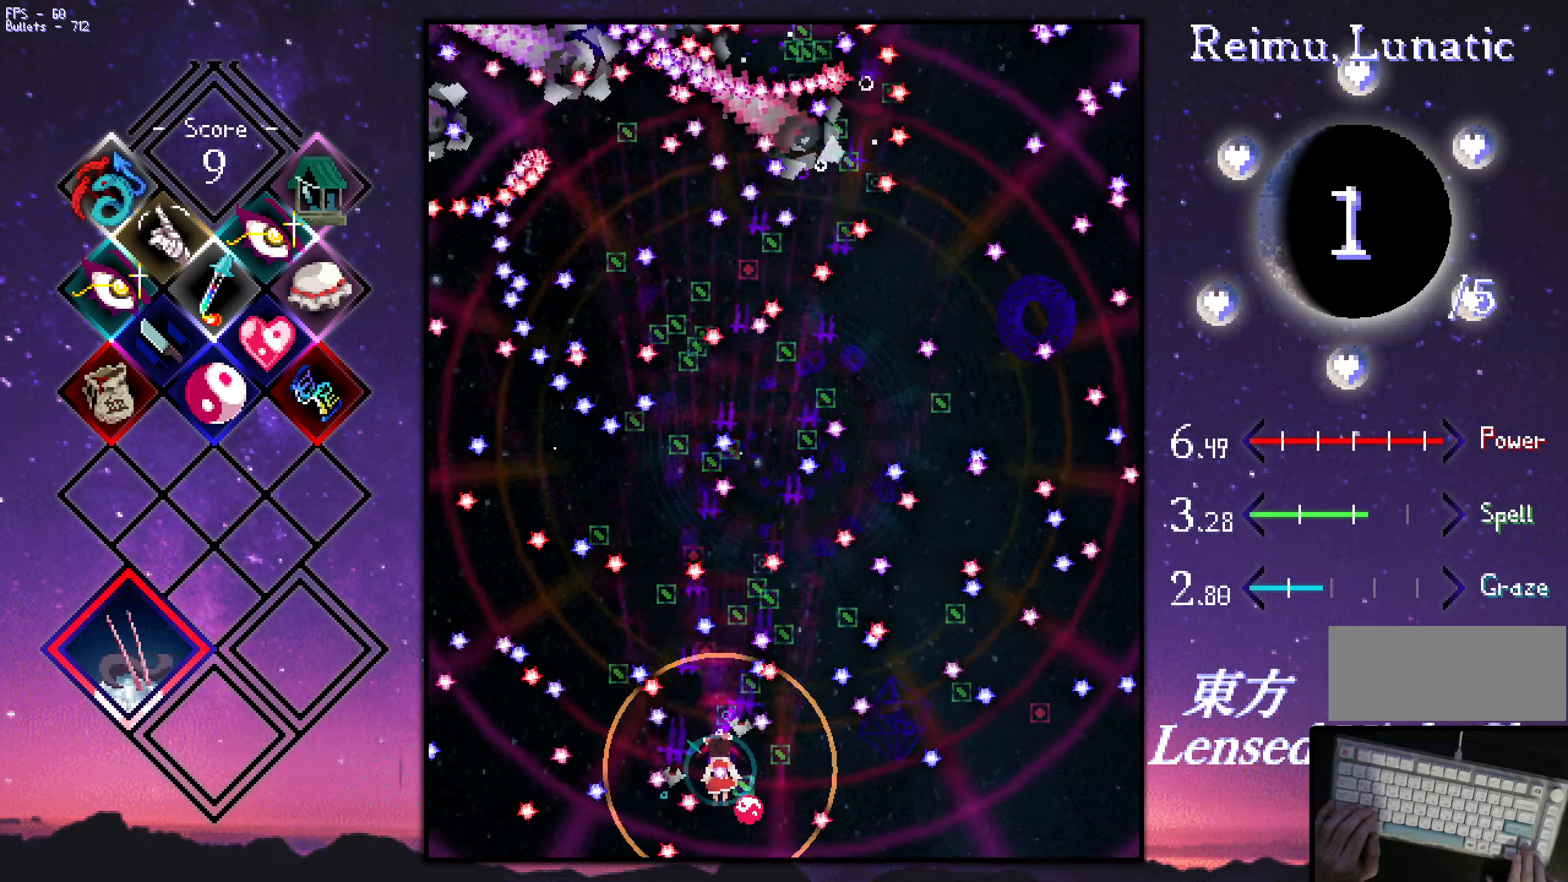
{"keys": ["down", "right", "shift", "z"], "events": [[34, "up", "down"], [117, "up", "up"], [217, "down", "down"], [267, "down", "up"], [317, "down", "down"], [317, "right", "down"], [417, "down", "up"], [417, "right", "up"], [500, "down", "down"], [500, "right", "down"]]}
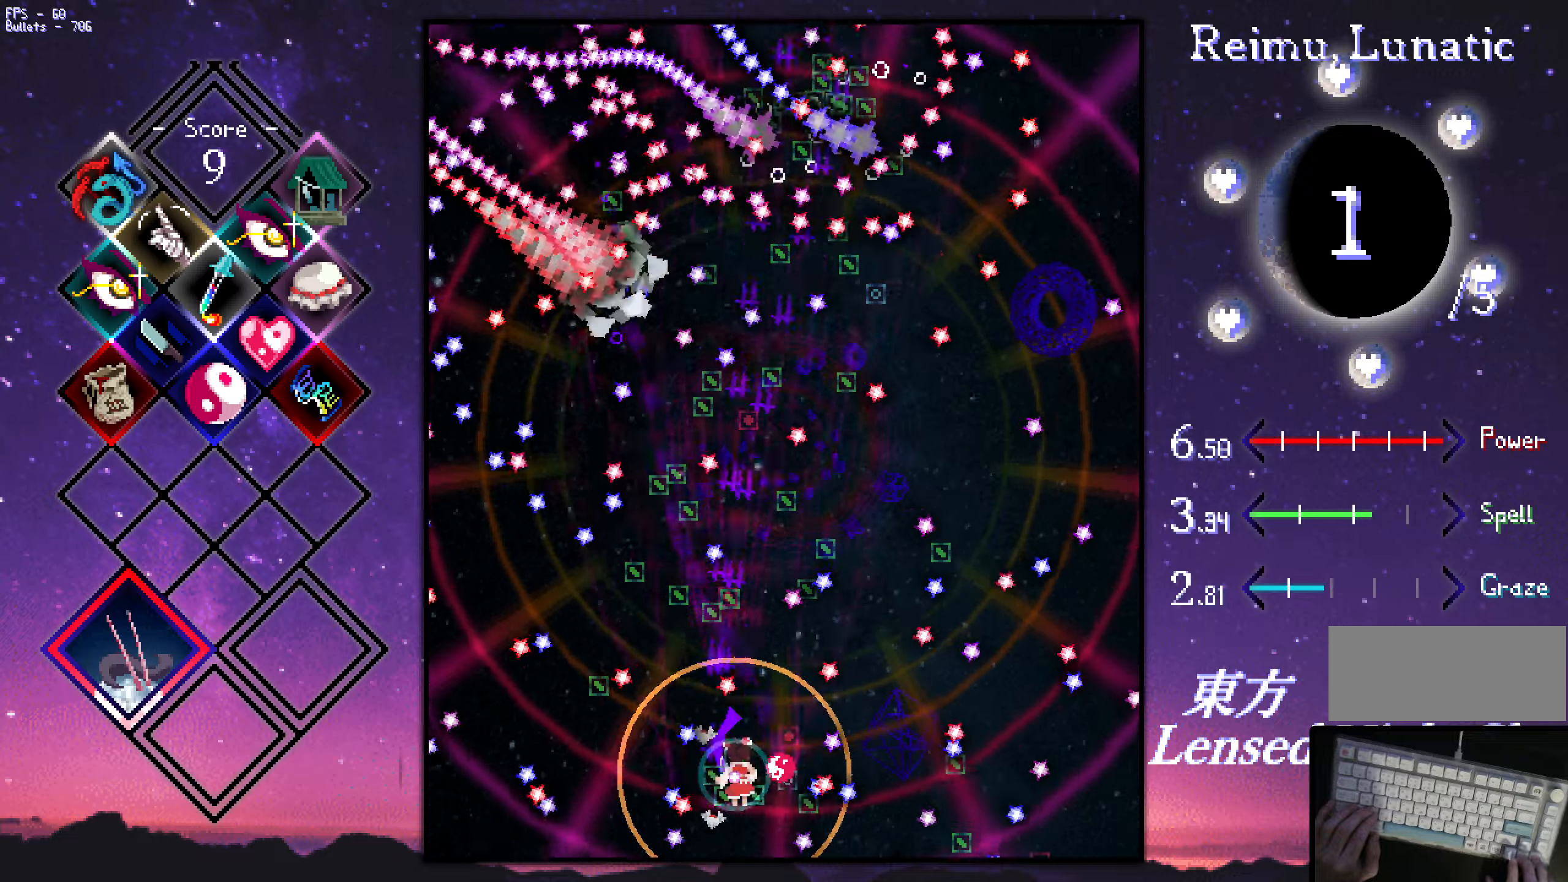
{"keys": ["right", "shift", "z"], "events": [[50, "right", "up"], [150, "down", "up"], [150, "left", "down"], [250, "up", "down"], [384, "left", "up"], [384, "right", "down"], [434, "up", "up"]]}
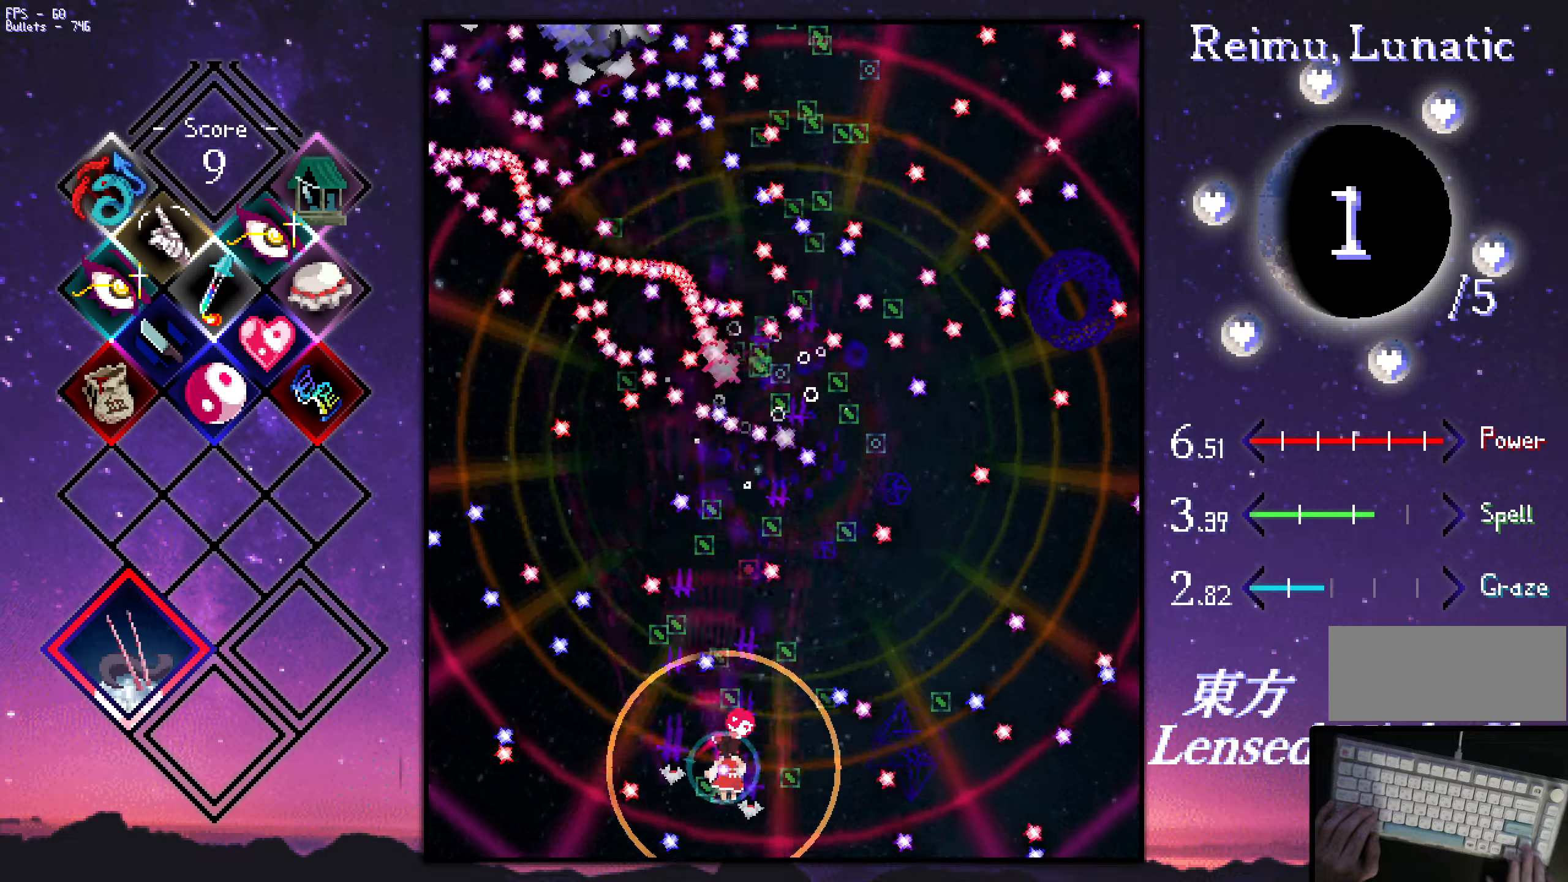
{"keys": ["right", "shift", "up", "z"], "events": [[184, "up", "down"], [217, "left", "down"], [217, "right", "up"], [367, "left", "up"], [417, "right", "down"]]}
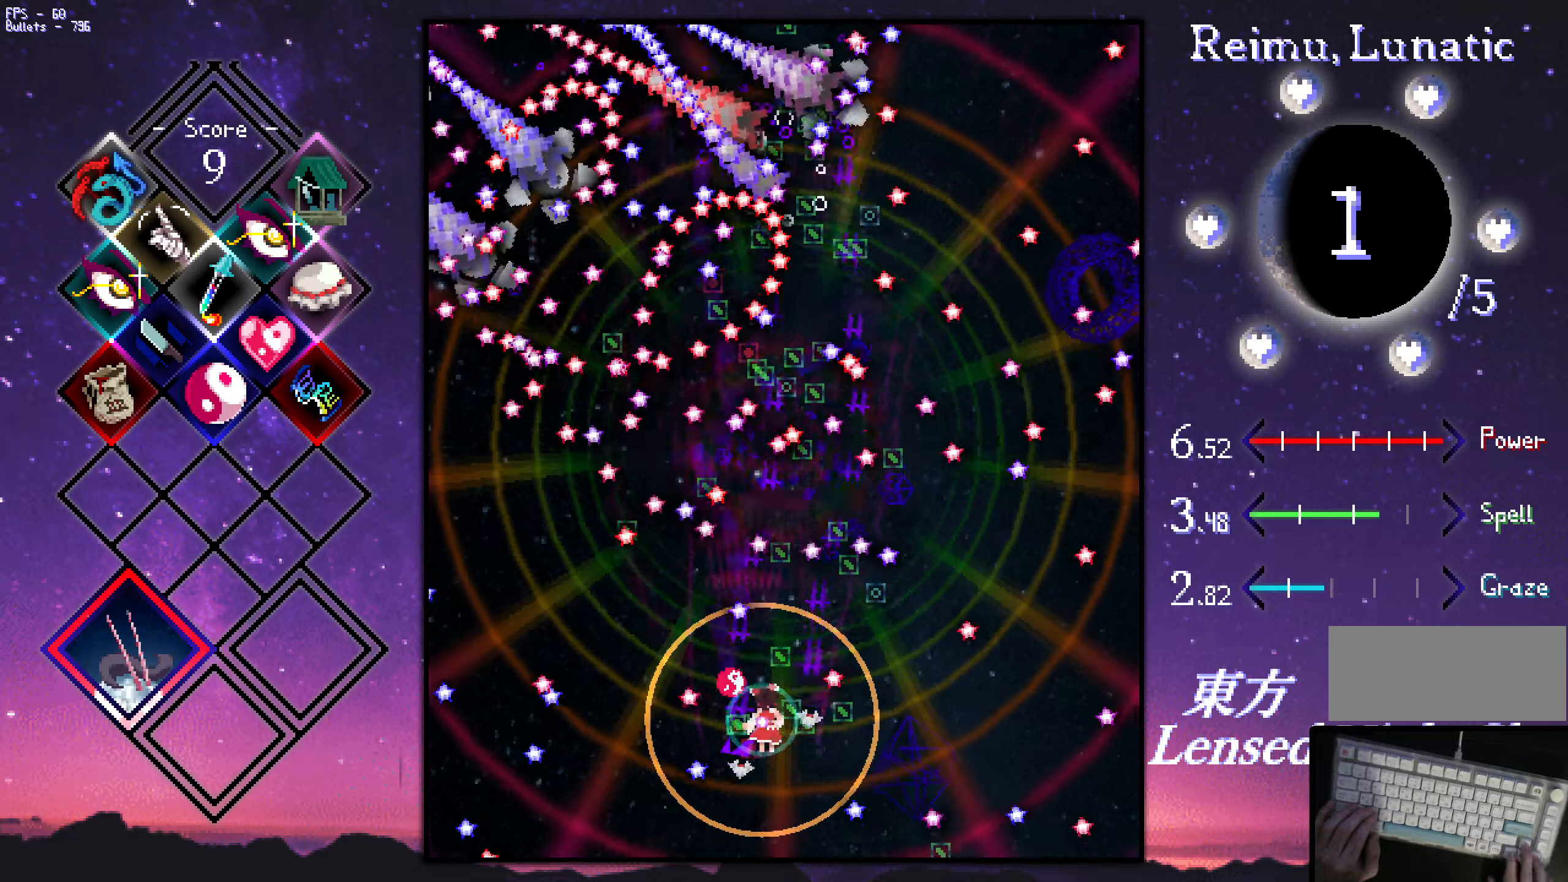
{"keys": ["left", "shift", "z"], "events": [[67, "right", "up"], [67, "up", "up"], [100, "down", "down"], [100, "right", "down"], [250, "right", "up"], [300, "down", "up"], [350, "left", "down"]]}
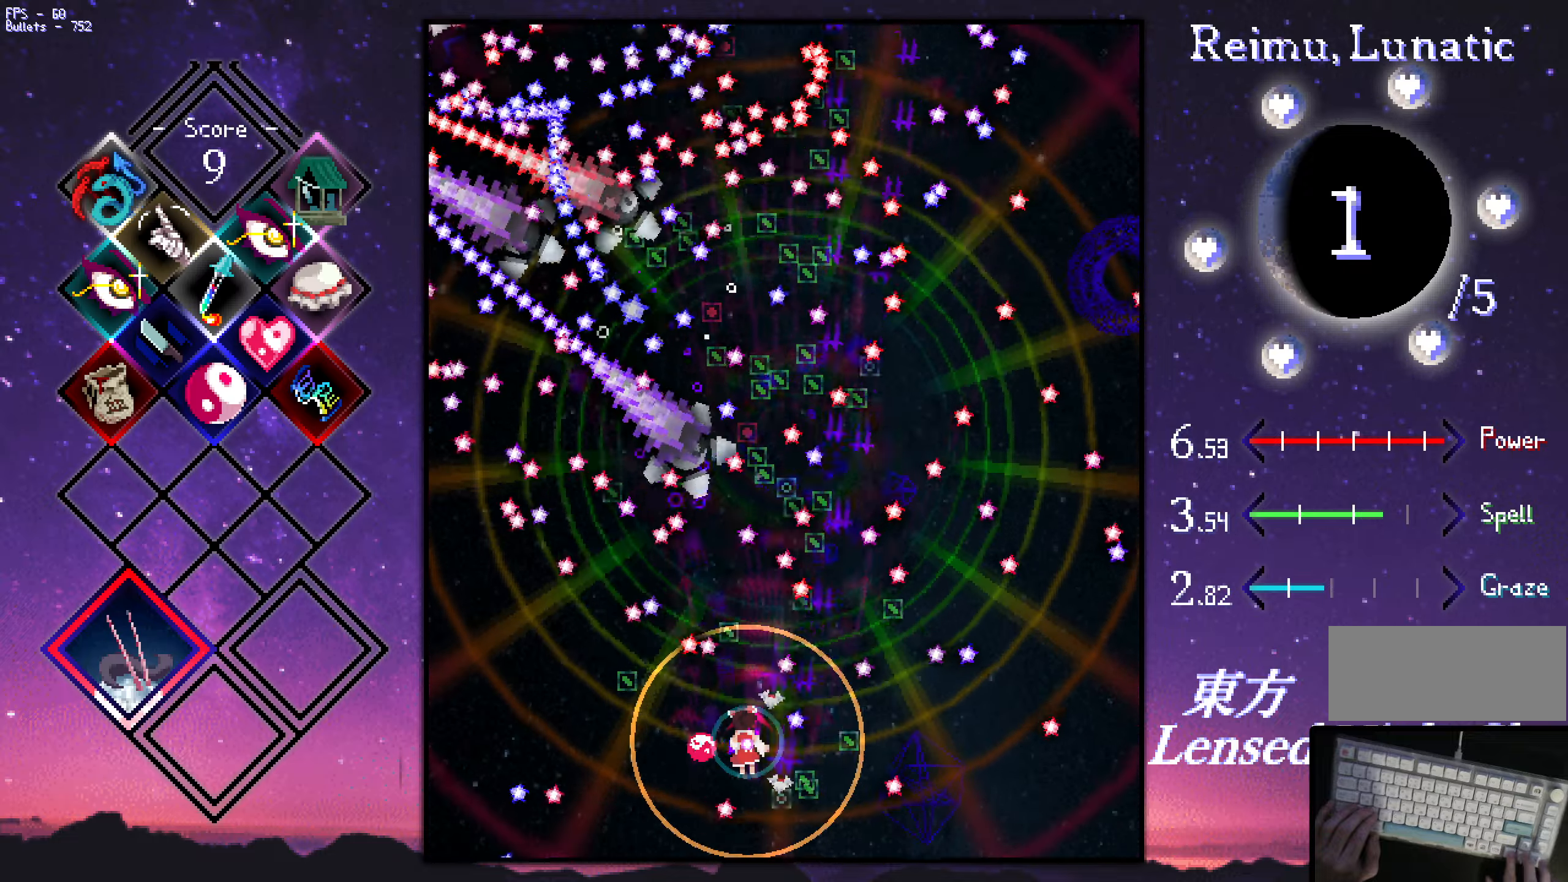
{"keys": ["down", "shift", "z"], "events": [[34, "left", "up"], [134, "down", "down"], [417, "right", "down"], [467, "right", "up"]]}
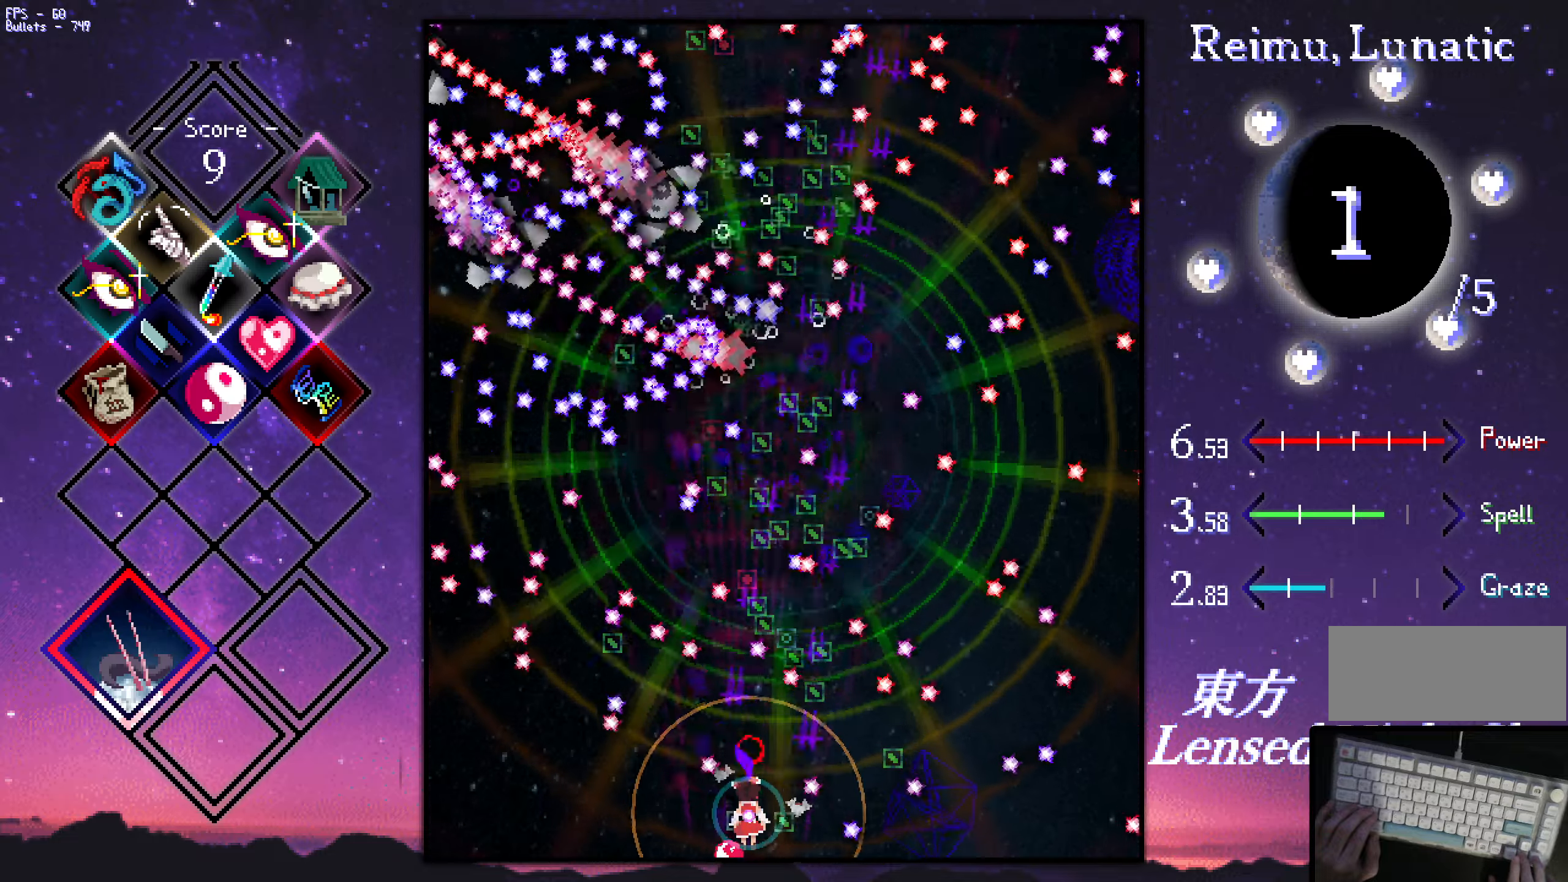
{"keys": ["shift", "z"], "events": [[167, "down", "up"], [250, "left", "down"], [250, "up", "down"], [300, "left", "up"], [350, "up", "up"]]}
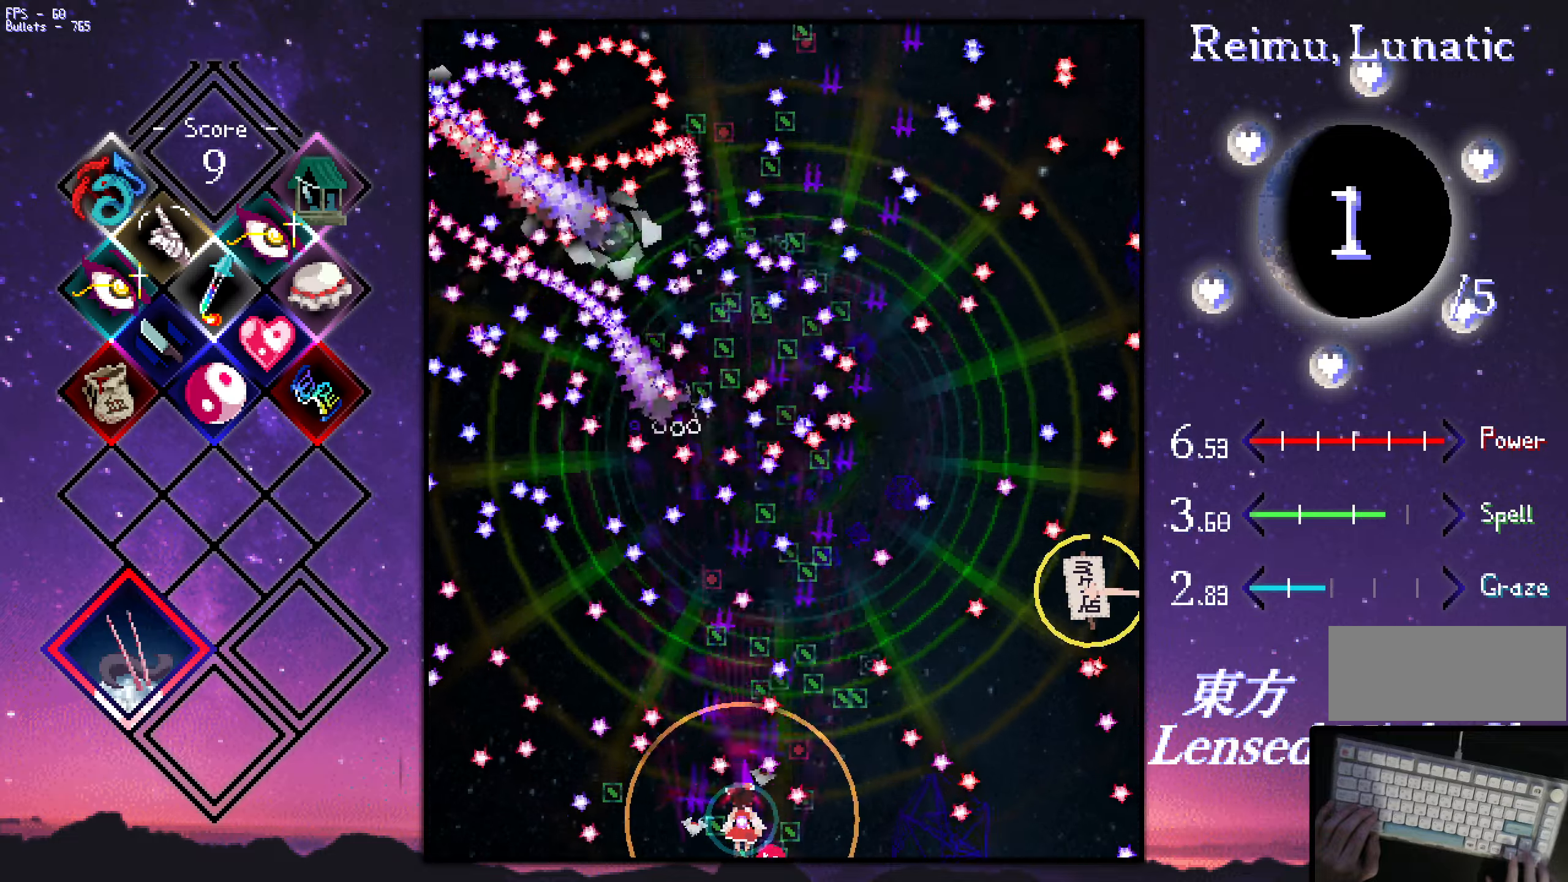
{"keys": ["left", "shift", "z"], "events": [[84, "up", "down"], [184, "up", "up"], [284, "down", "down"], [367, "down", "up"], [467, "left", "down"]]}
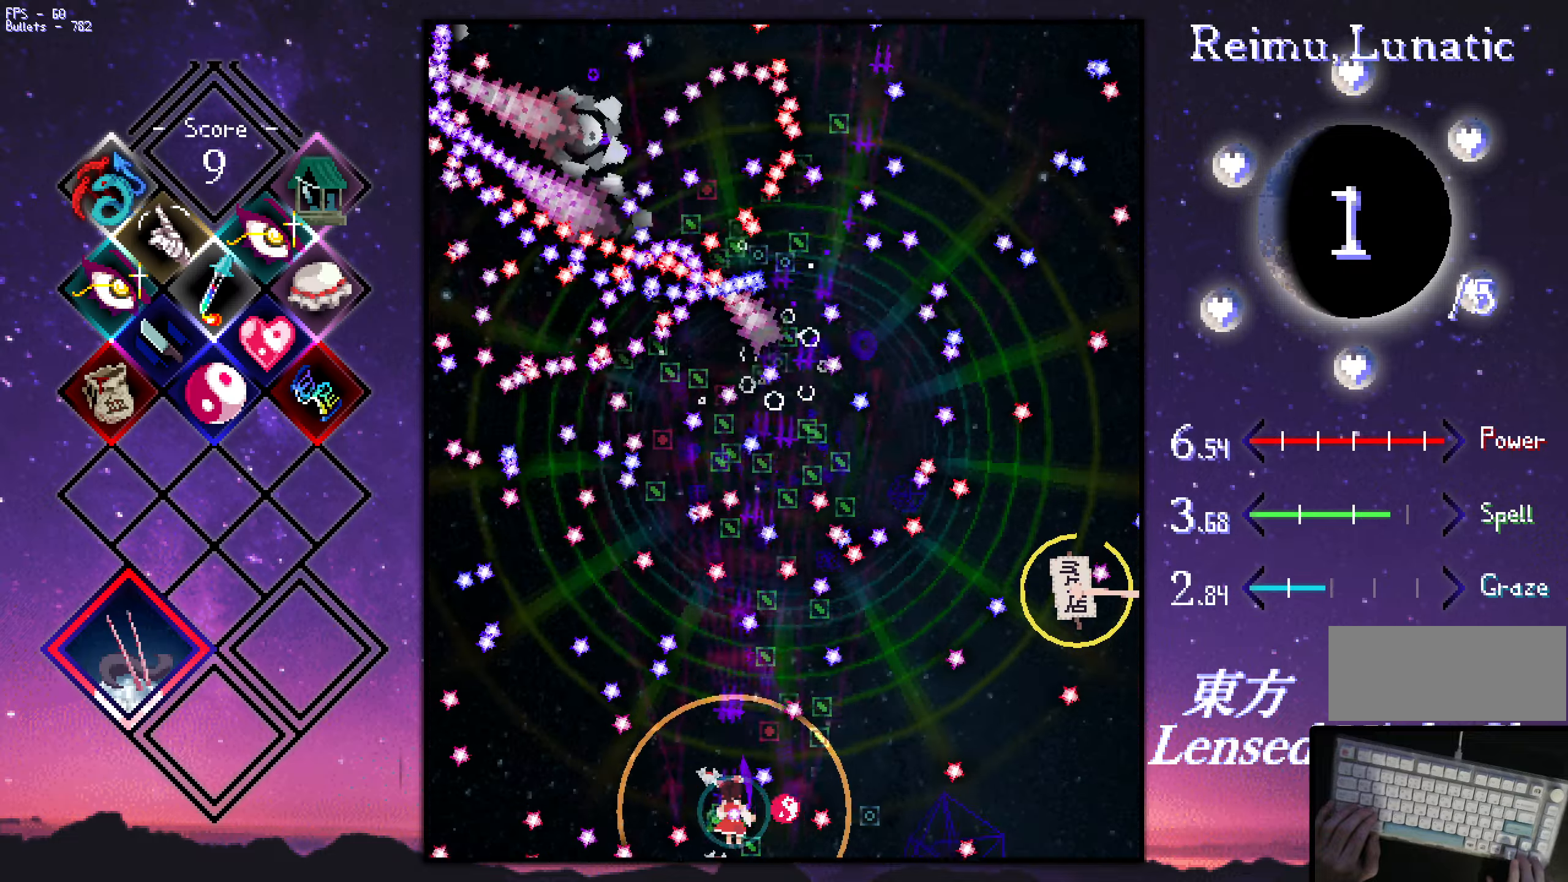
{"keys": ["shift", "z"], "events": [[17, "up", "down"], [116, "left", "up"], [116, "right", "down"], [166, "up", "up"], [450, "right", "up"]]}
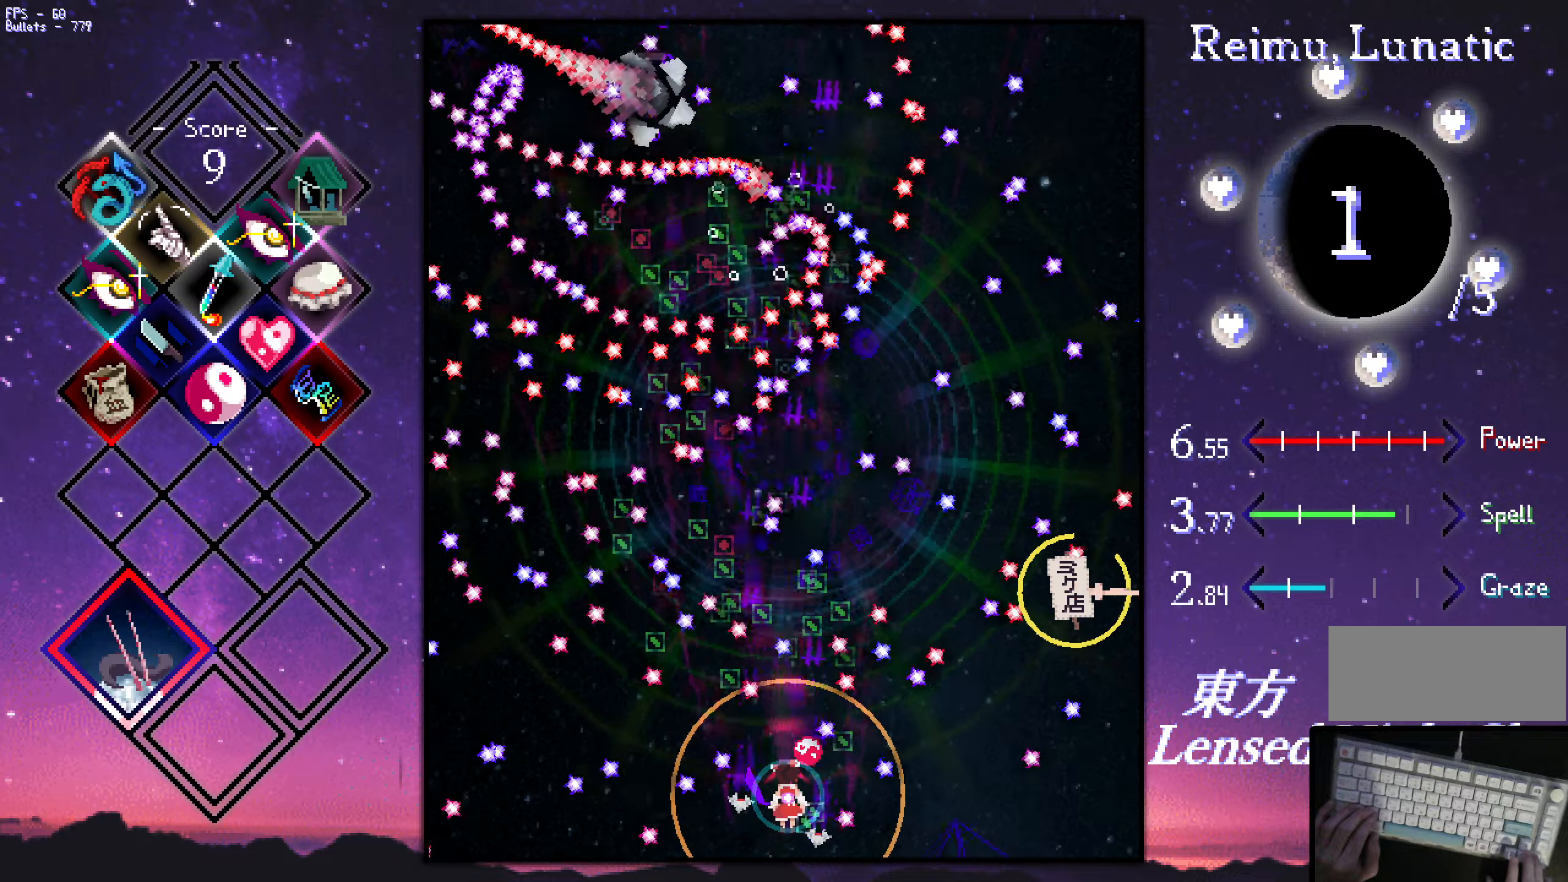
{"keys": ["down", "right", "shift", "z"], "events": [[50, "right", "down"], [100, "right", "up"], [183, "right", "down"], [283, "right", "up"], [383, "down", "down"], [383, "right", "down"]]}
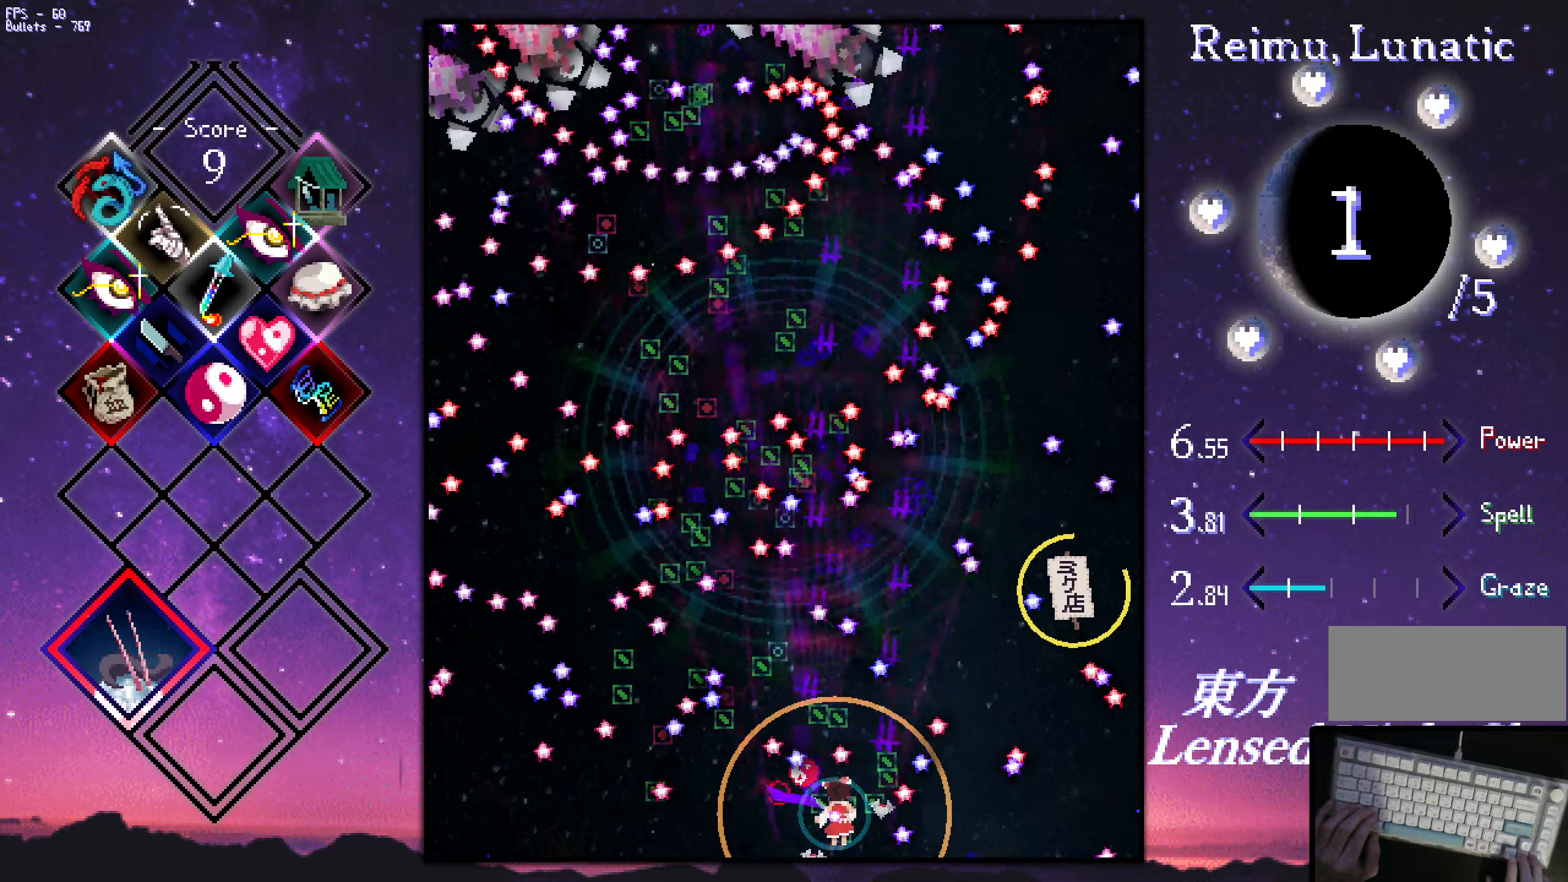
{"keys": ["shift", "up", "z"], "events": [[16, "down", "up"], [300, "right", "up"], [400, "right", "down"], [400, "up", "down"], [500, "right", "up"]]}
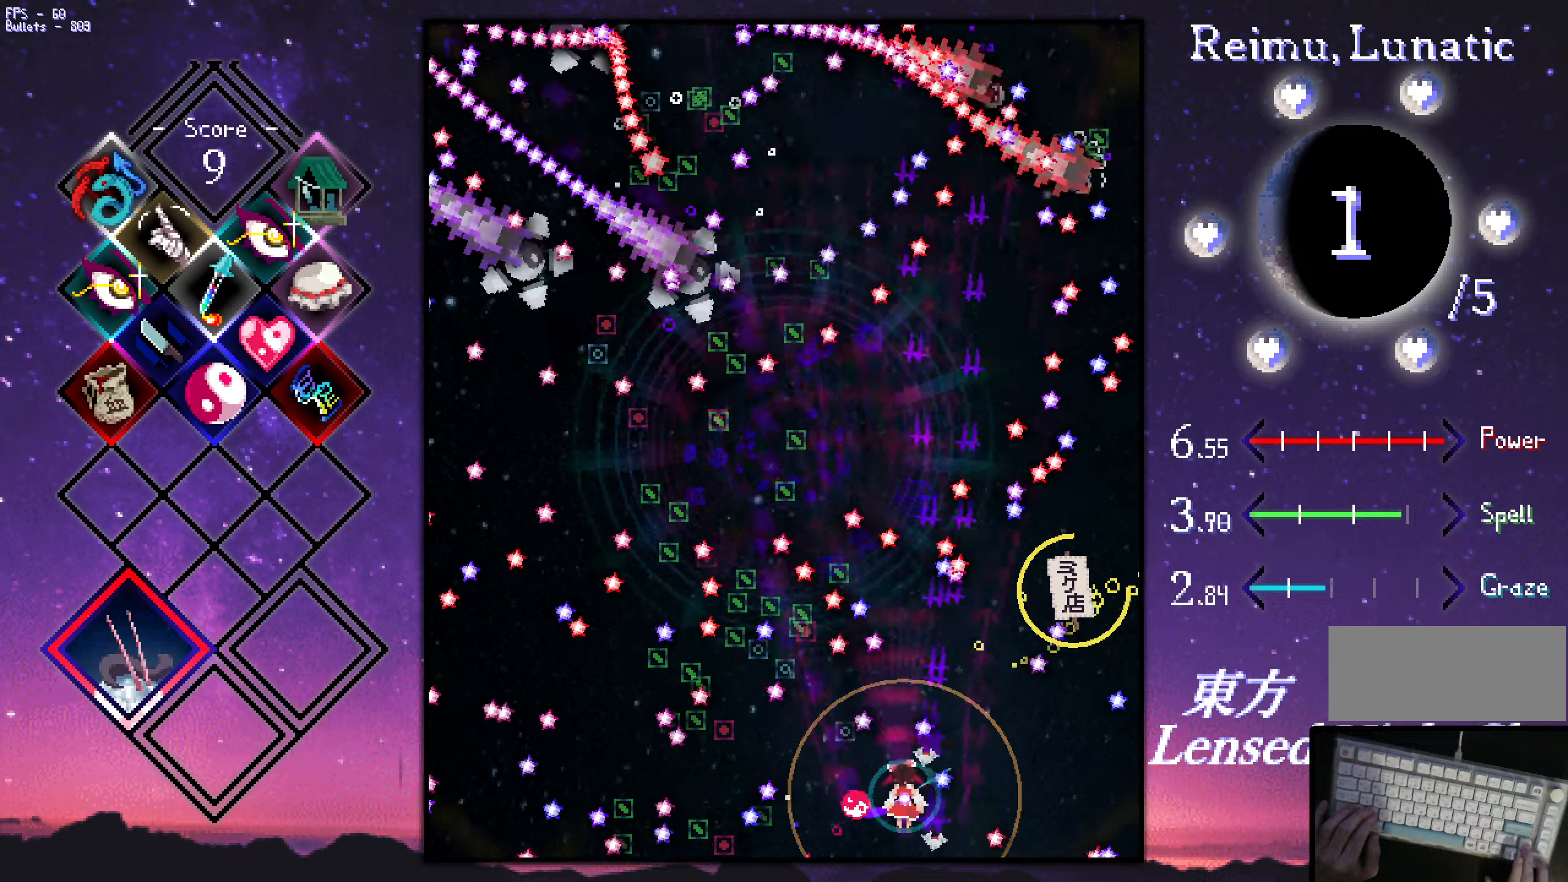
{"keys": ["right", "shift", "z"], "events": [[83, "right", "down"], [133, "shift", "up"], [283, "up", "up"], [416, "shift", "down"]]}
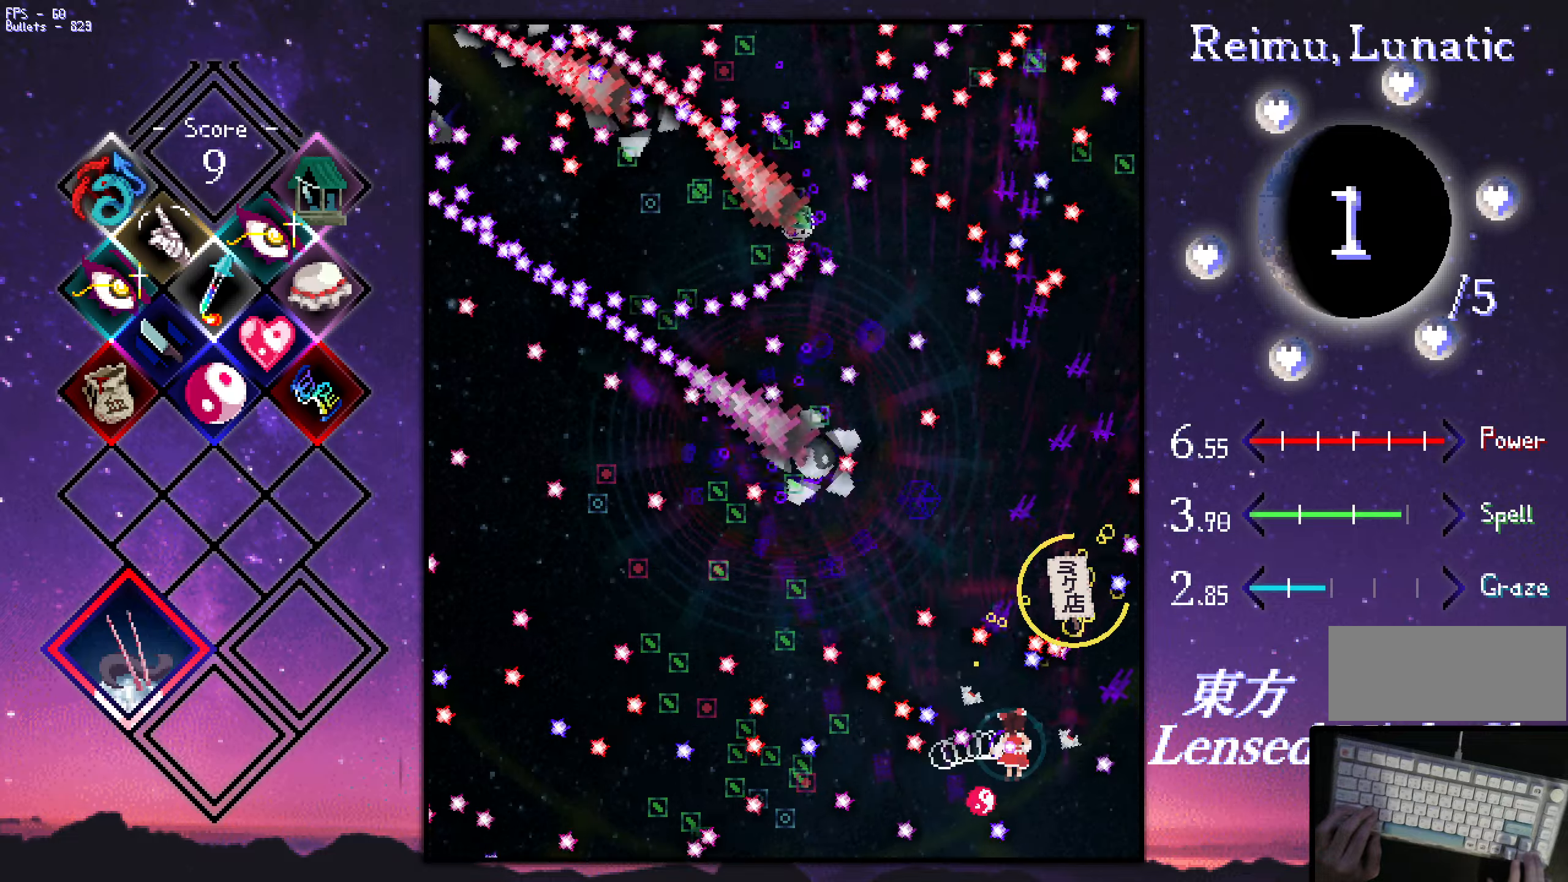
{"keys": ["right", "up", "z"], "events": [[16, "right", "up"], [266, "up", "down"], [350, "shift", "up"], [450, "right", "down"]]}
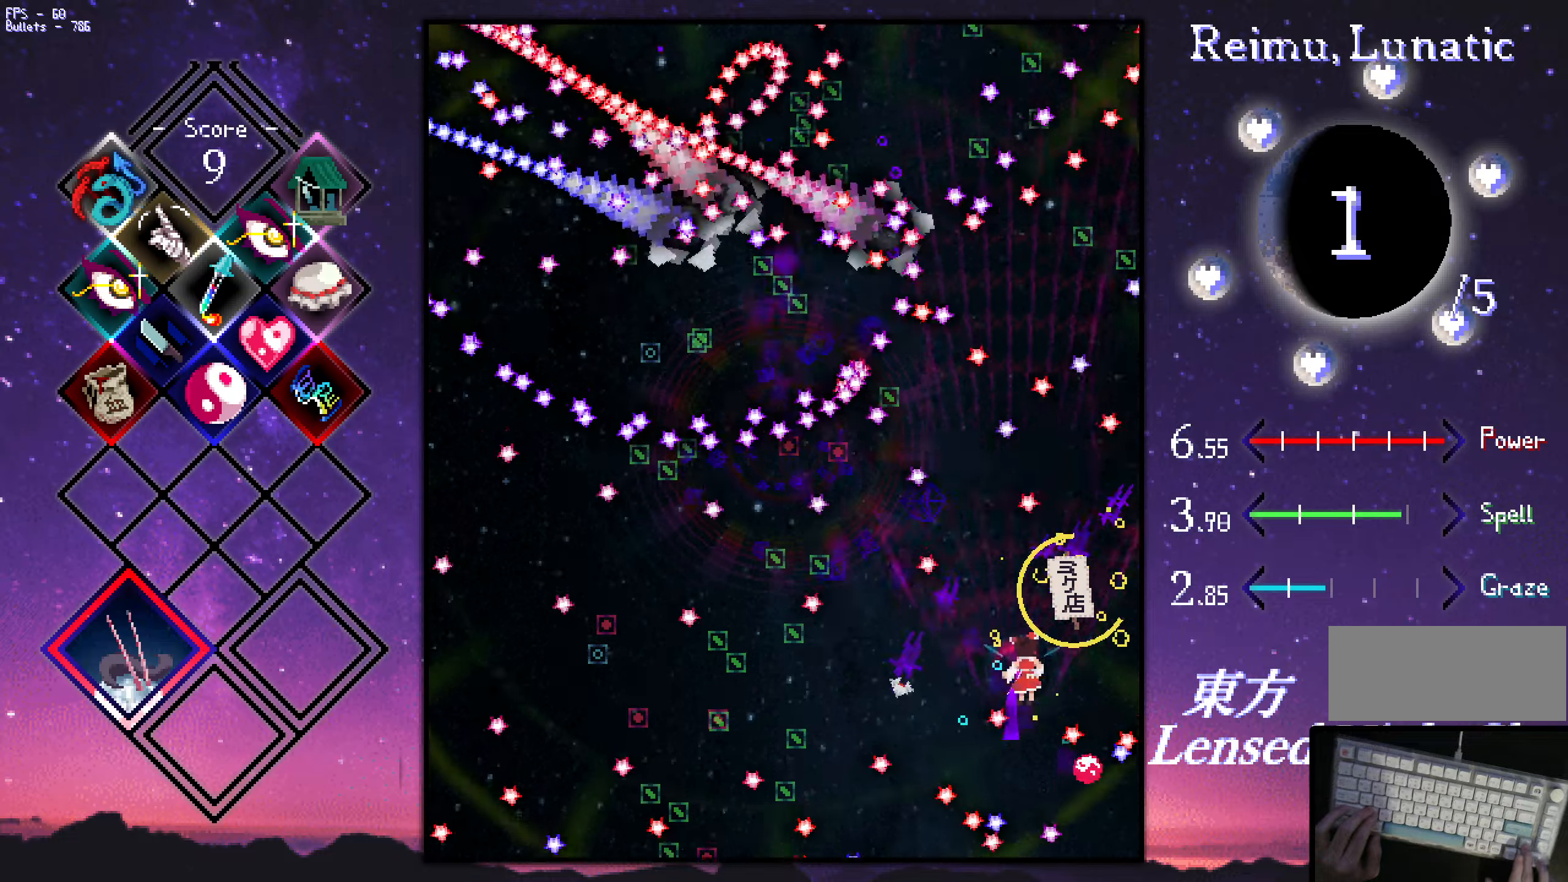
{"keys": ["down"], "events": [[233, "right", "up"], [233, "up", "up"], [383, "z", "up"], [433, "down", "down"]]}